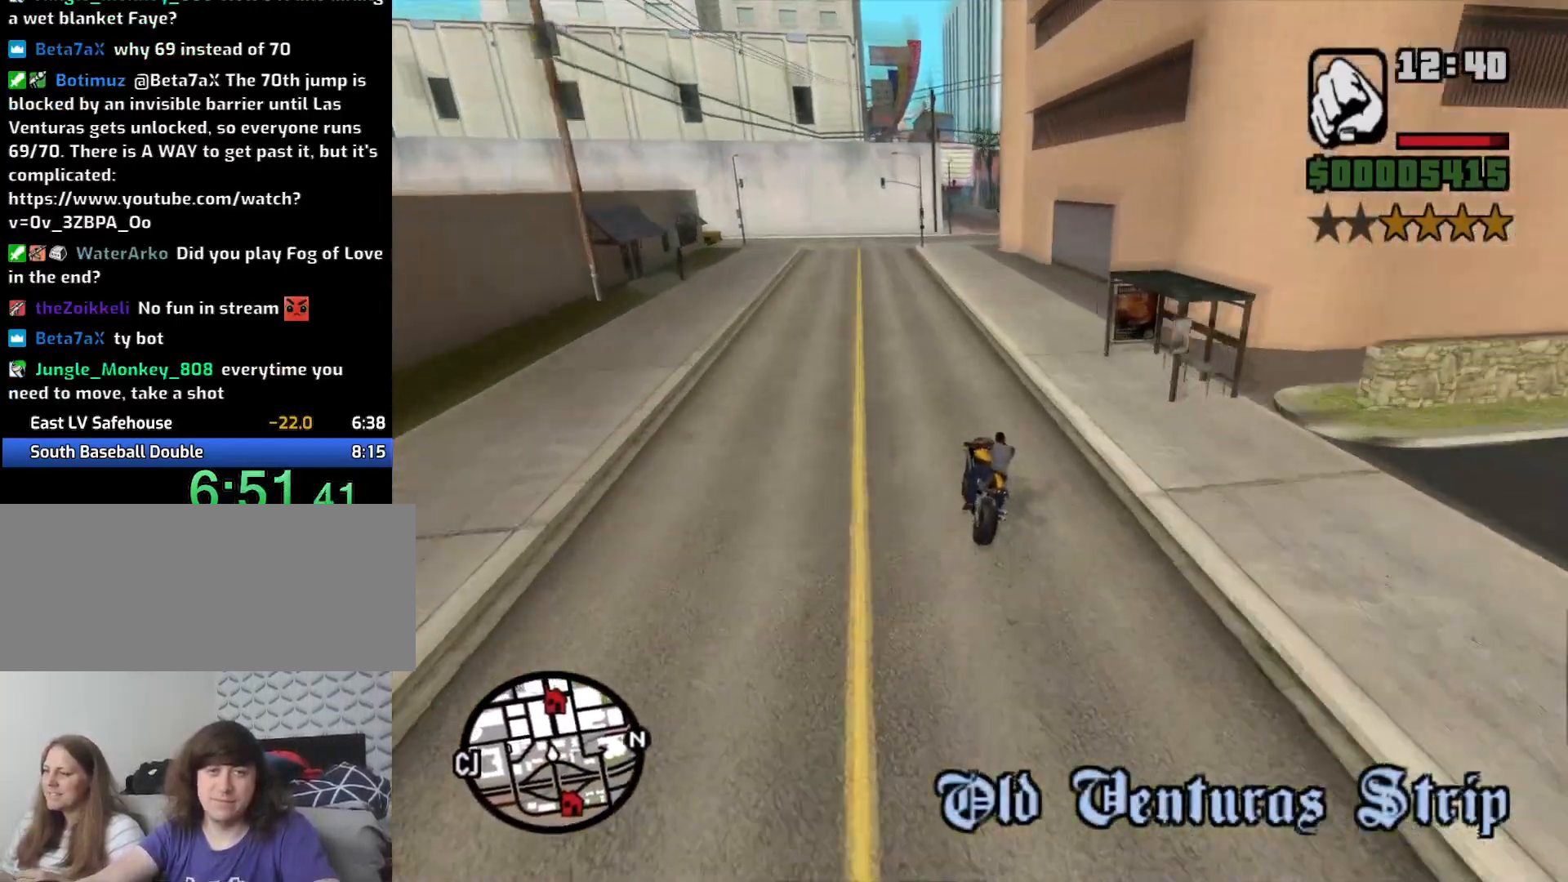
Gameplay with keyboard and mouse; each line is a JSON object with the keys and mouse buttons held at the frame after it. "events" lists presses ("down") and releases ("up") of "1", "2", "3", "4", "5", "6", "a", "alt", "c", "ctrl", "d", "down", "e", "escape", "f", "f1", "f2", "f3", "g", "h", "left", "num2", "q", "r", "right", "s", "shift", "space", "t", "tab", "up", "v", "w", "x", "z", "mouse_left", "mouse_middle", "mouse_right", "mouse_wheel_up" and "mouse_wheel_down" between this image and that frame as [ms after this image, input, new state], when the widget could be followed in between. "mouse_left", "mouse_middle", "mouse_right", "mouse_wheel_up", "mouse_wheel_down" = the "left", "middle", "right", "wheel_up", "wheel_down" buttons of the "mouse" list. No other keys are recorded. Mouse movement is not recorded.
{"keys": ["2", "d", "w"], "mouse": [], "events": [[66, "2", "down"], [166, "2", "up"], [216, "d", "up"], [250, "2", "down"], [333, "2", "up"], [383, "d", "down"], [483, "2", "down"]]}
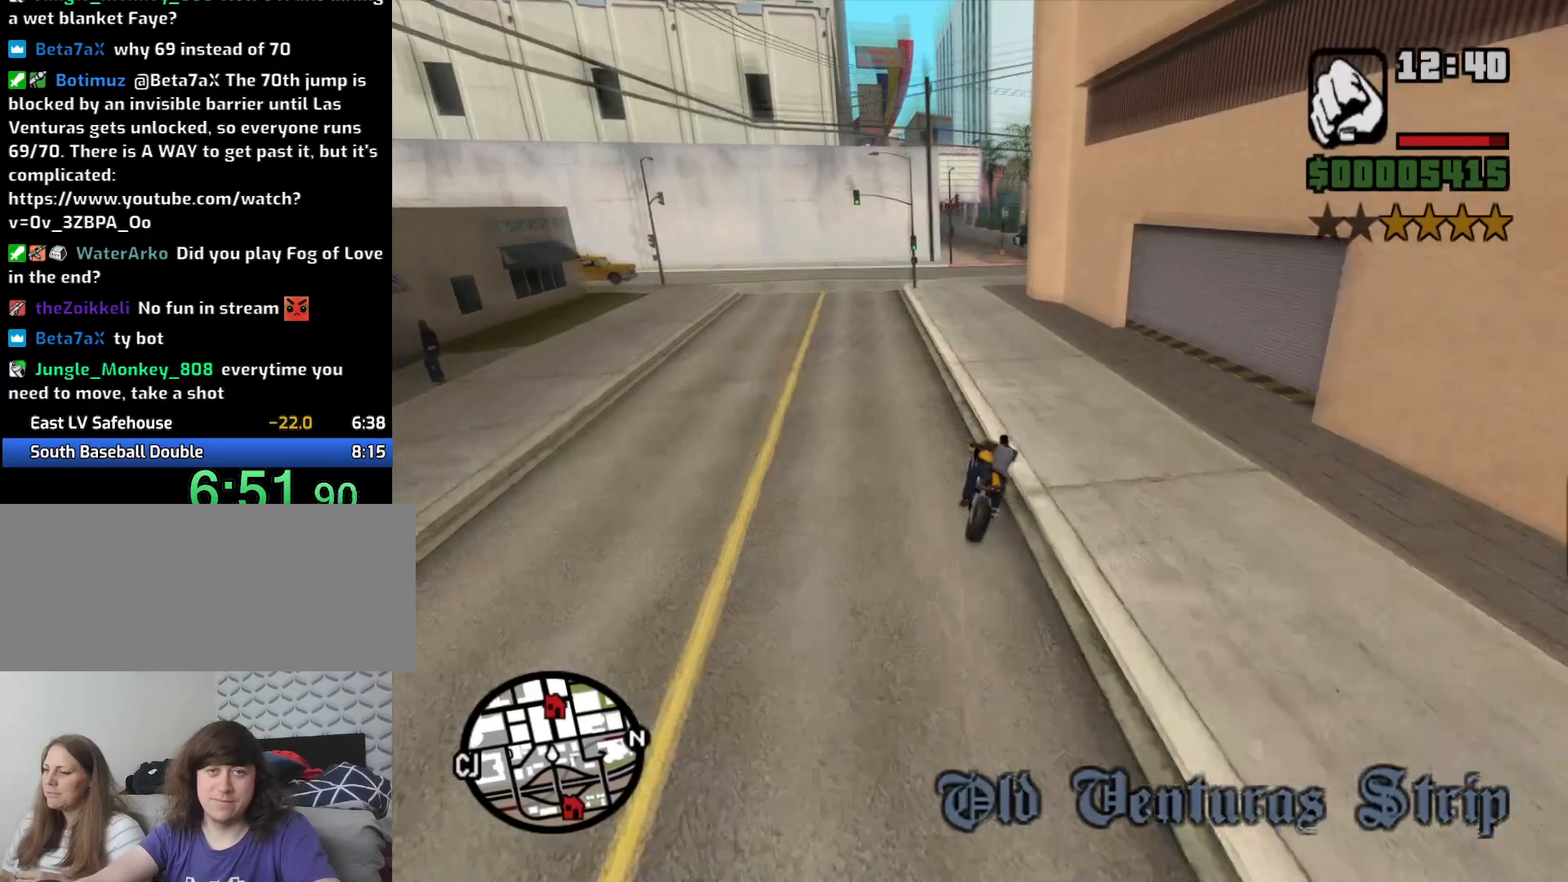
{"keys": ["w"], "mouse": [], "events": [[83, "2", "up"], [83, "d", "up"], [166, "2", "down"], [266, "2", "up"], [366, "2", "down"], [400, "2", "up"]]}
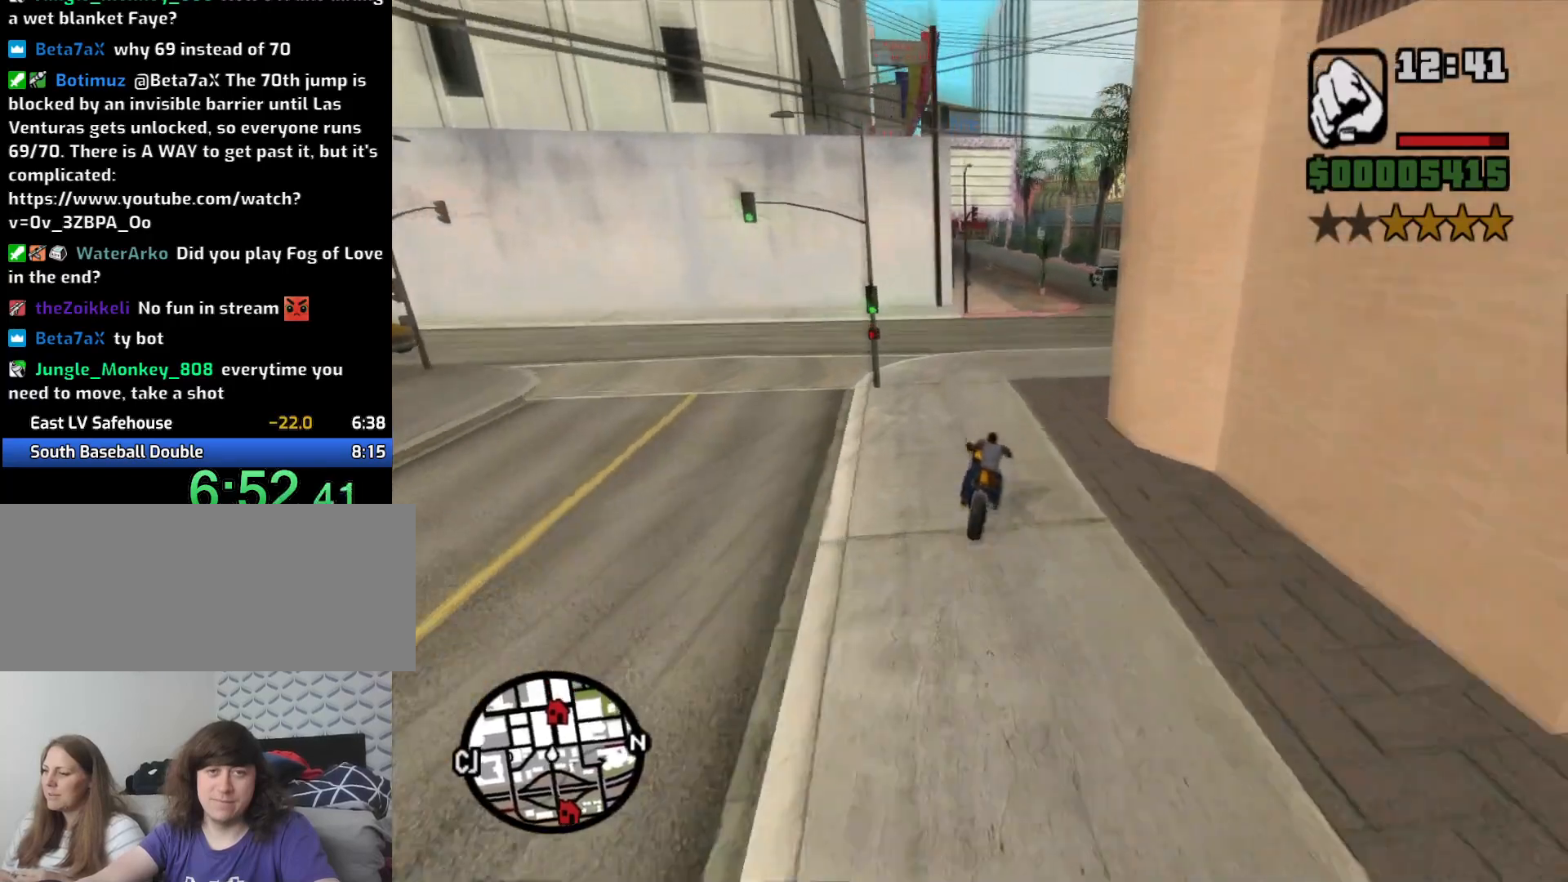
{"keys": ["2", "w"], "mouse": [], "events": [[50, "2", "down"], [150, "2", "up"], [233, "2", "down"], [333, "2", "up"], [433, "2", "down"]]}
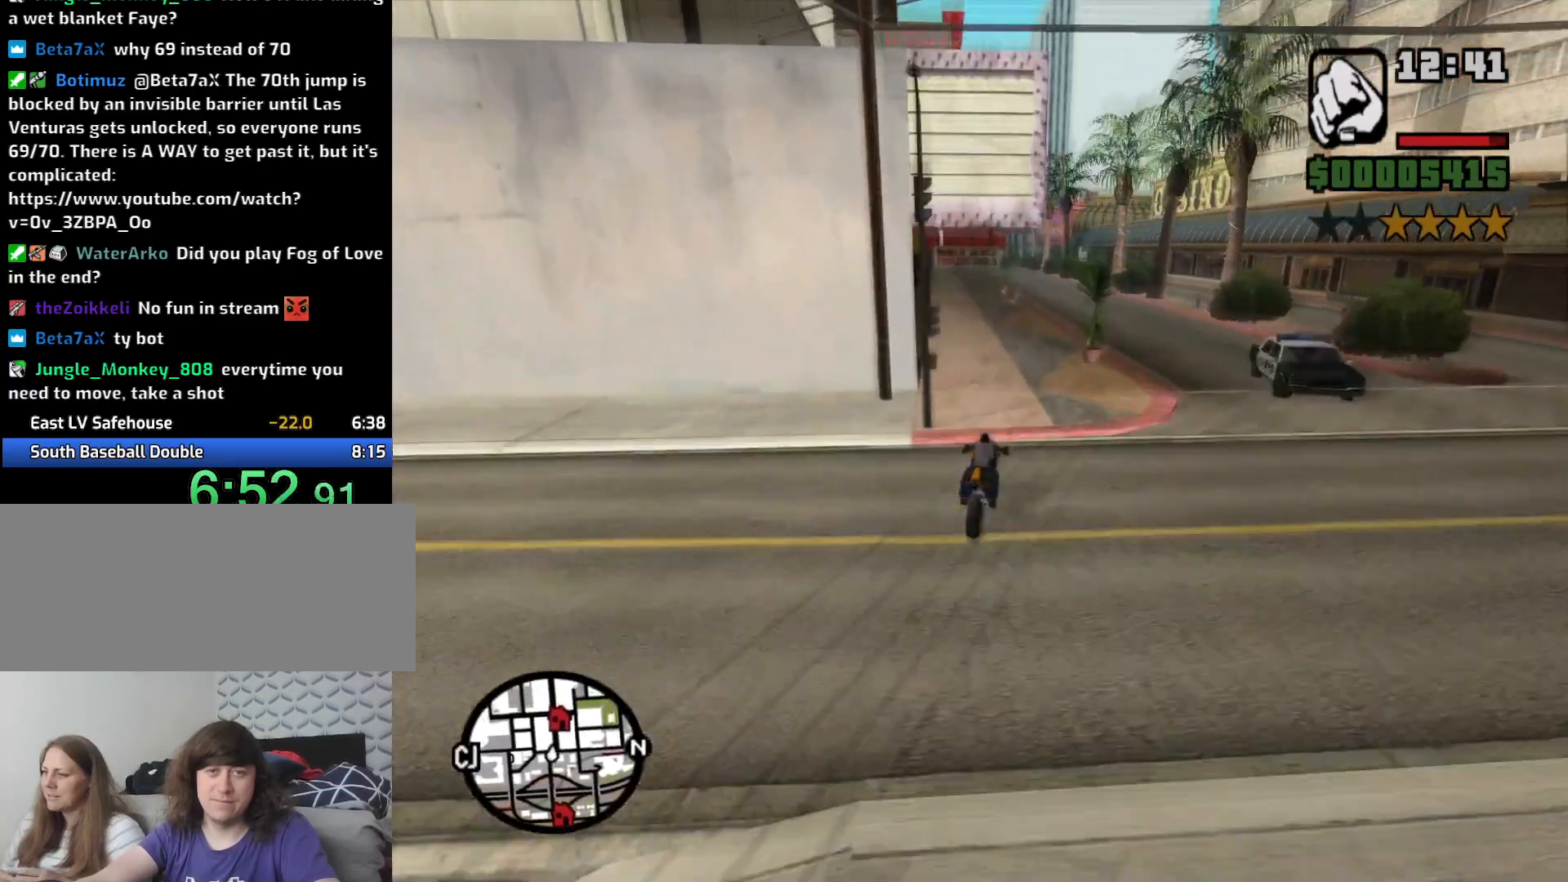
{"keys": ["2", "a", "w"], "mouse": [], "events": [[16, "2", "up"], [66, "d", "down"], [116, "2", "down"], [200, "2", "up"], [300, "2", "down"], [300, "d", "up"], [400, "2", "up"], [433, "a", "down"], [483, "2", "down"]]}
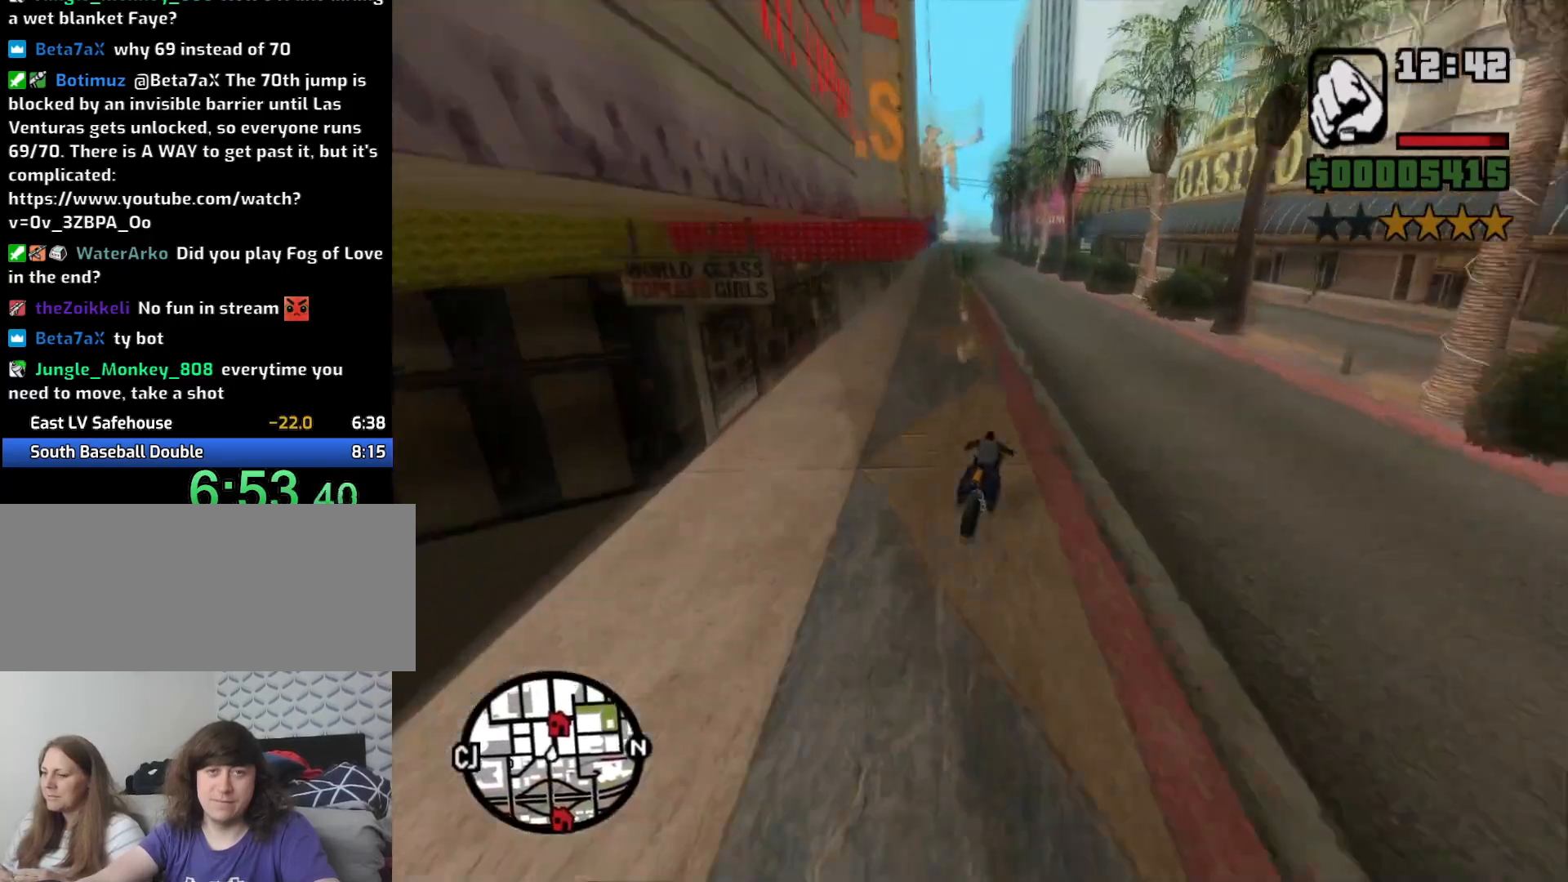
{"keys": ["w"], "mouse": [], "events": [[33, "2", "up"], [133, "2", "down"], [266, "2", "up"], [350, "2", "down"], [400, "2", "up"], [400, "a", "up"]]}
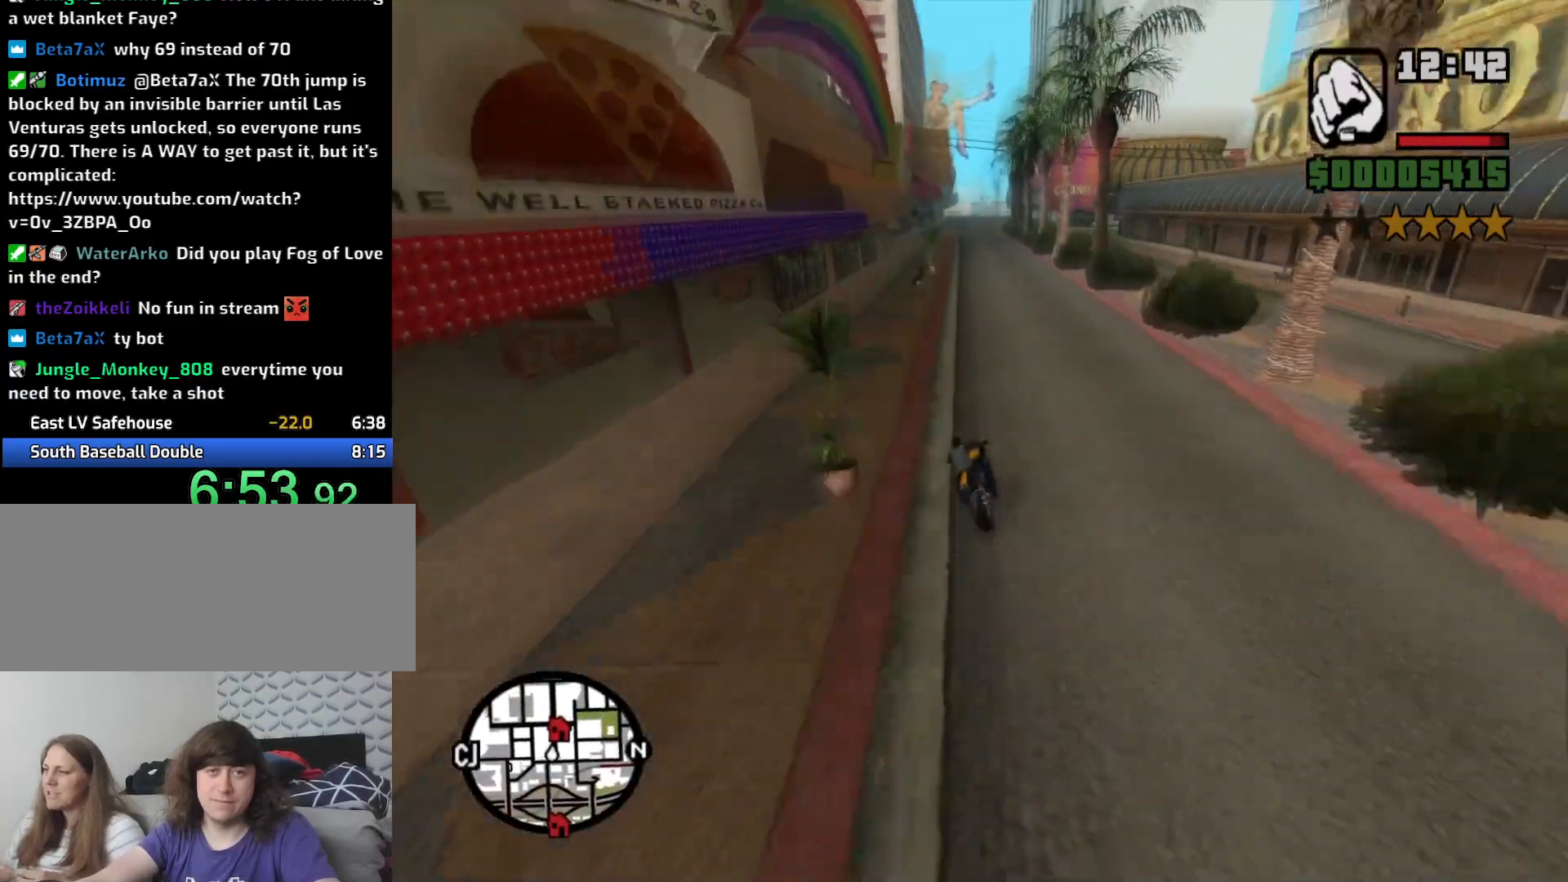
{"keys": ["w"], "mouse": [], "events": [[50, "2", "down"], [150, "2", "up"], [200, "2", "down"], [233, "a", "down"], [333, "2", "up"], [383, "2", "down"], [483, "2", "up"], [483, "a", "up"]]}
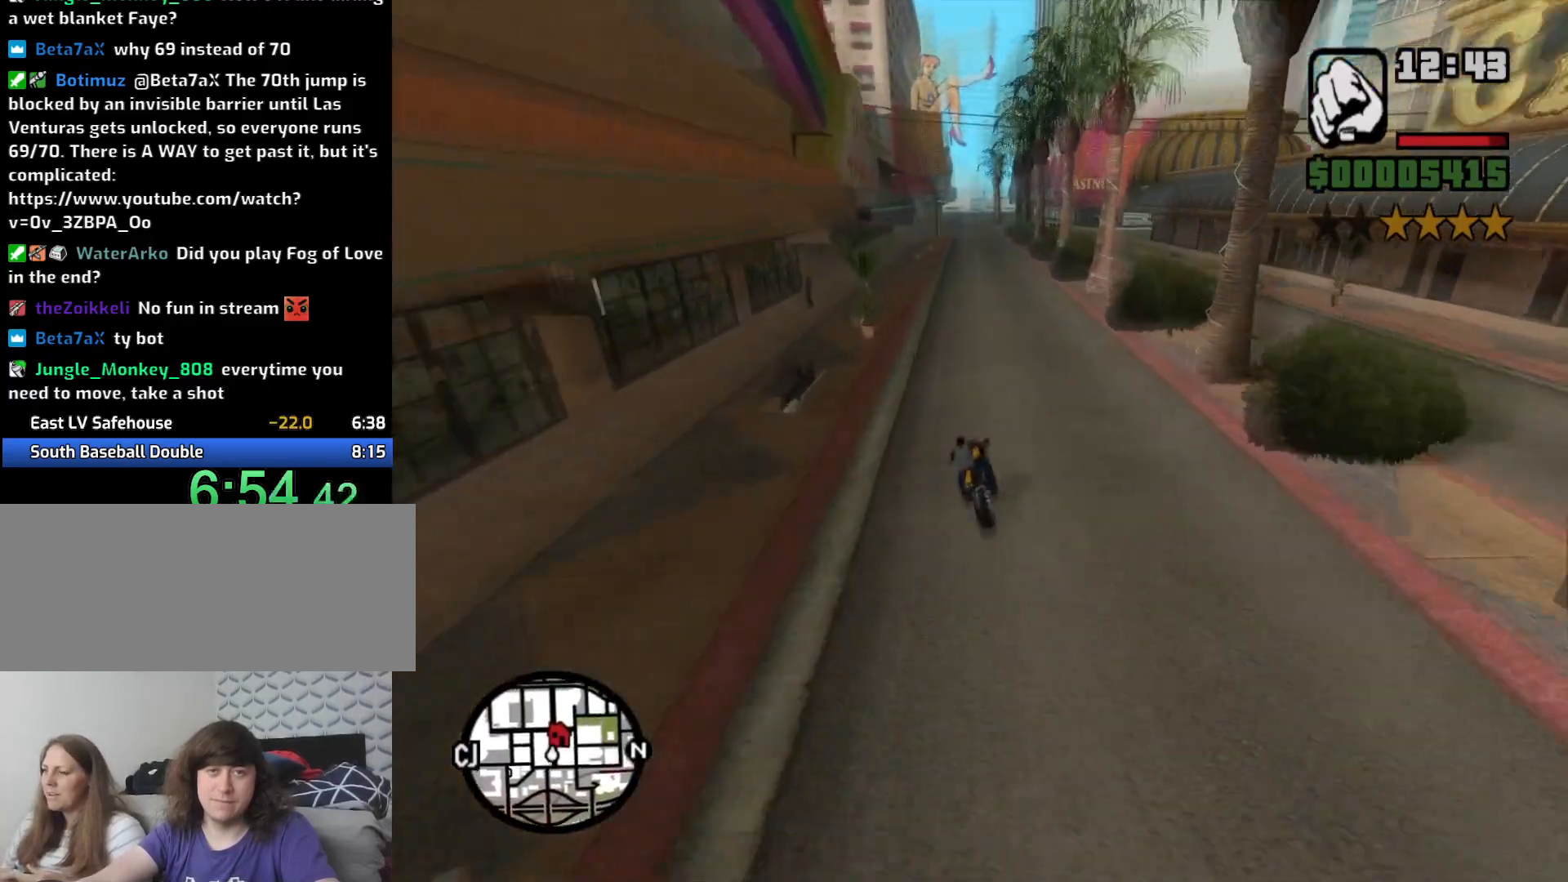
{"keys": ["2", "w"], "mouse": [], "events": [[66, "2", "down"], [150, "2", "up"], [250, "2", "down"], [350, "2", "up"], [433, "2", "down"]]}
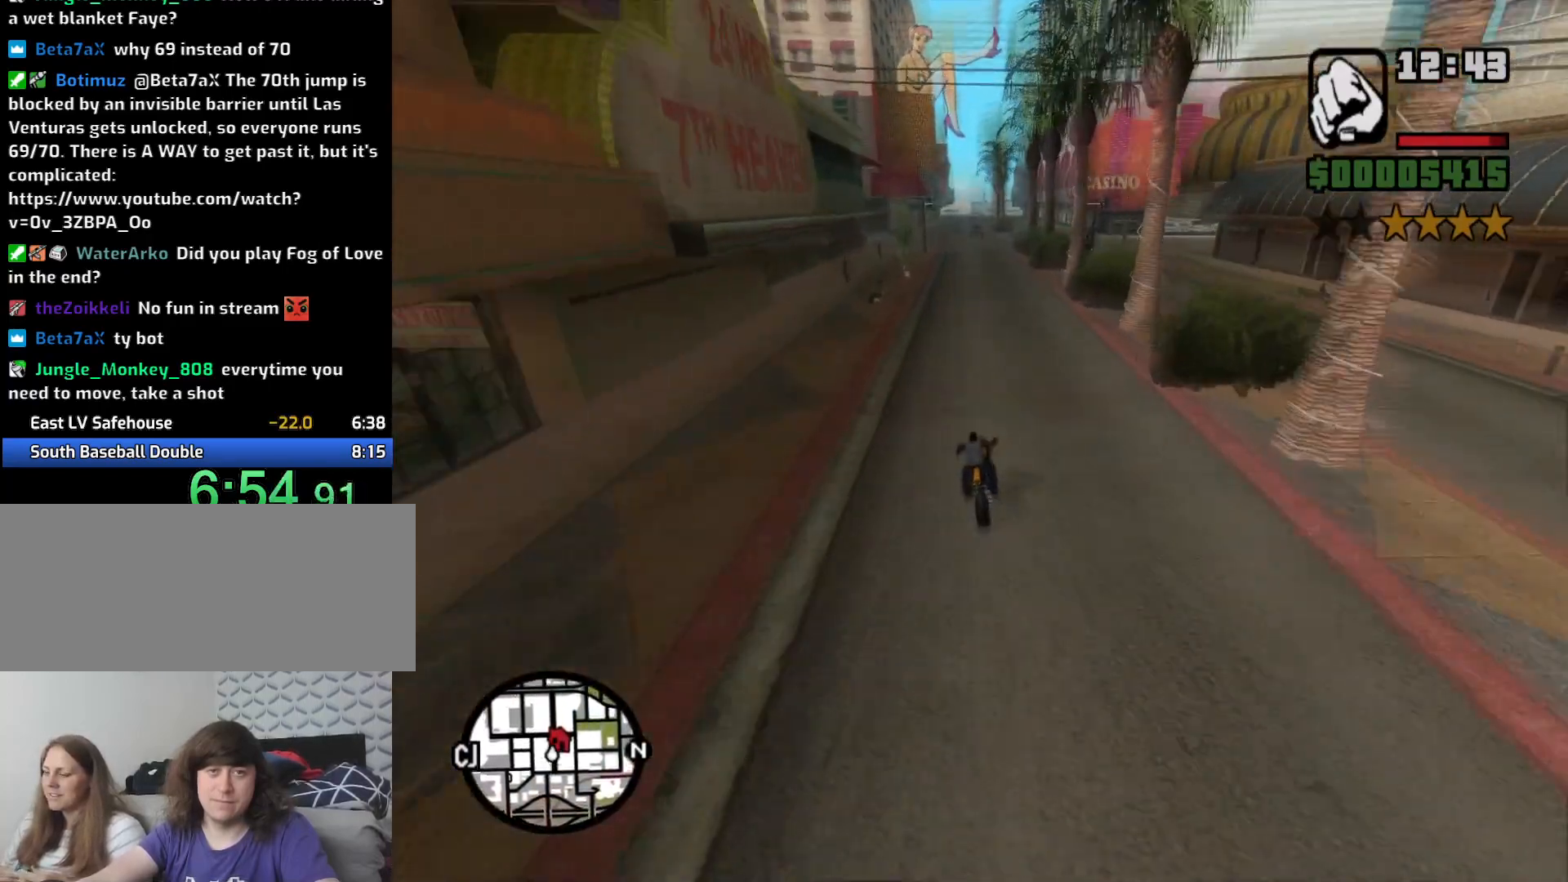
{"keys": ["a", "w"], "mouse": [], "events": [[83, "2", "up"], [166, "2", "down"], [166, "a", "down"], [266, "2", "up"], [366, "2", "down"], [450, "2", "up"]]}
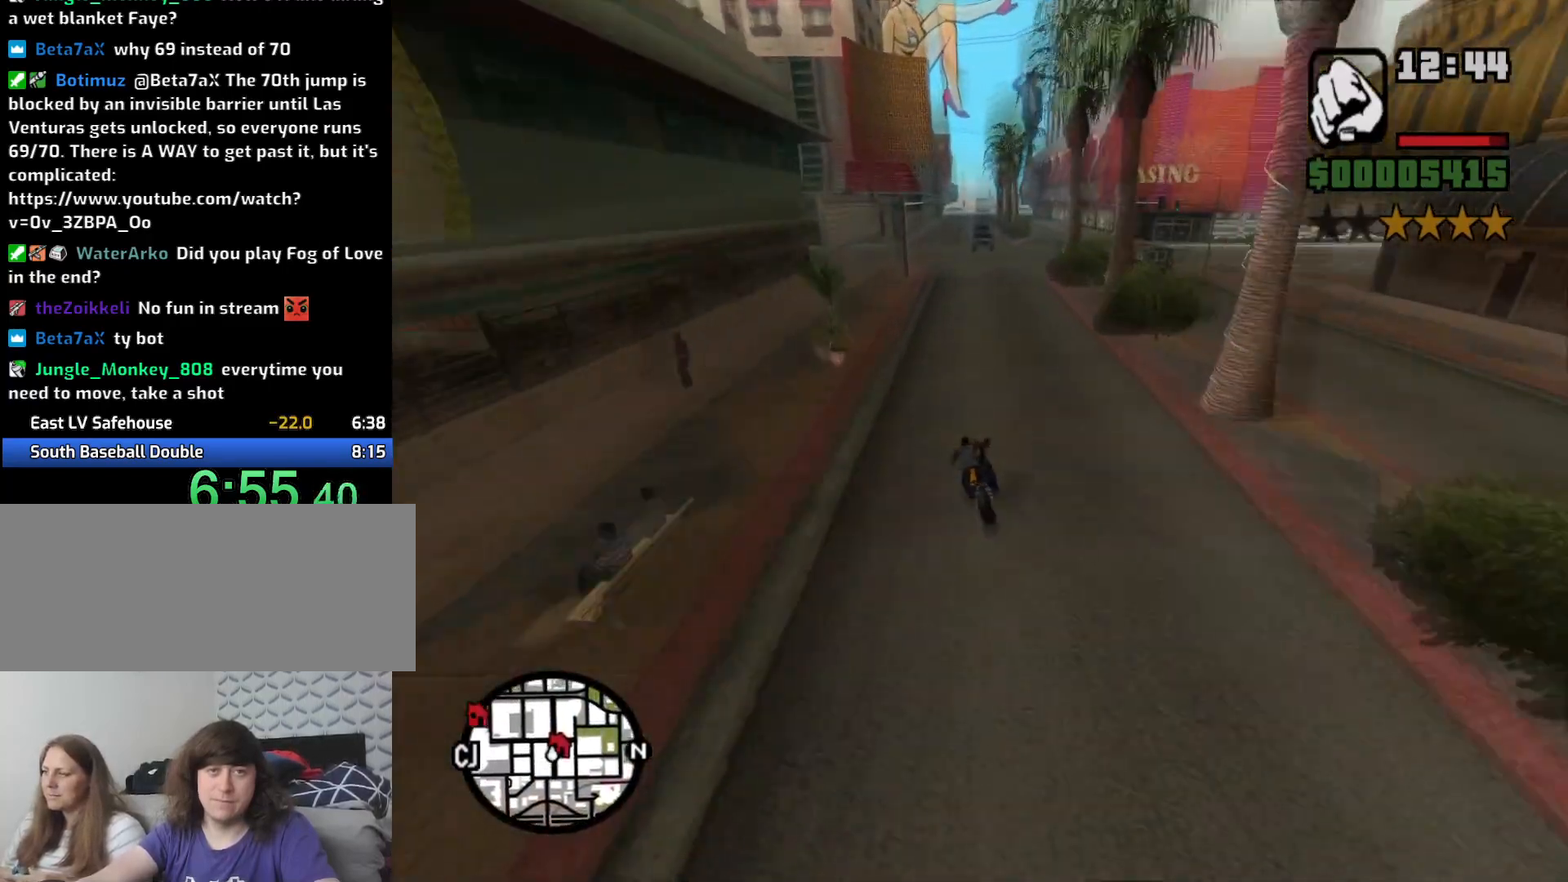
{"keys": [], "mouse": [], "events": [[50, "2", "down"], [150, "2", "up"], [200, "a", "up"], [233, "2", "down"], [283, "d", "down"], [333, "2", "up"], [366, "w", "up"], [466, "d", "up"]]}
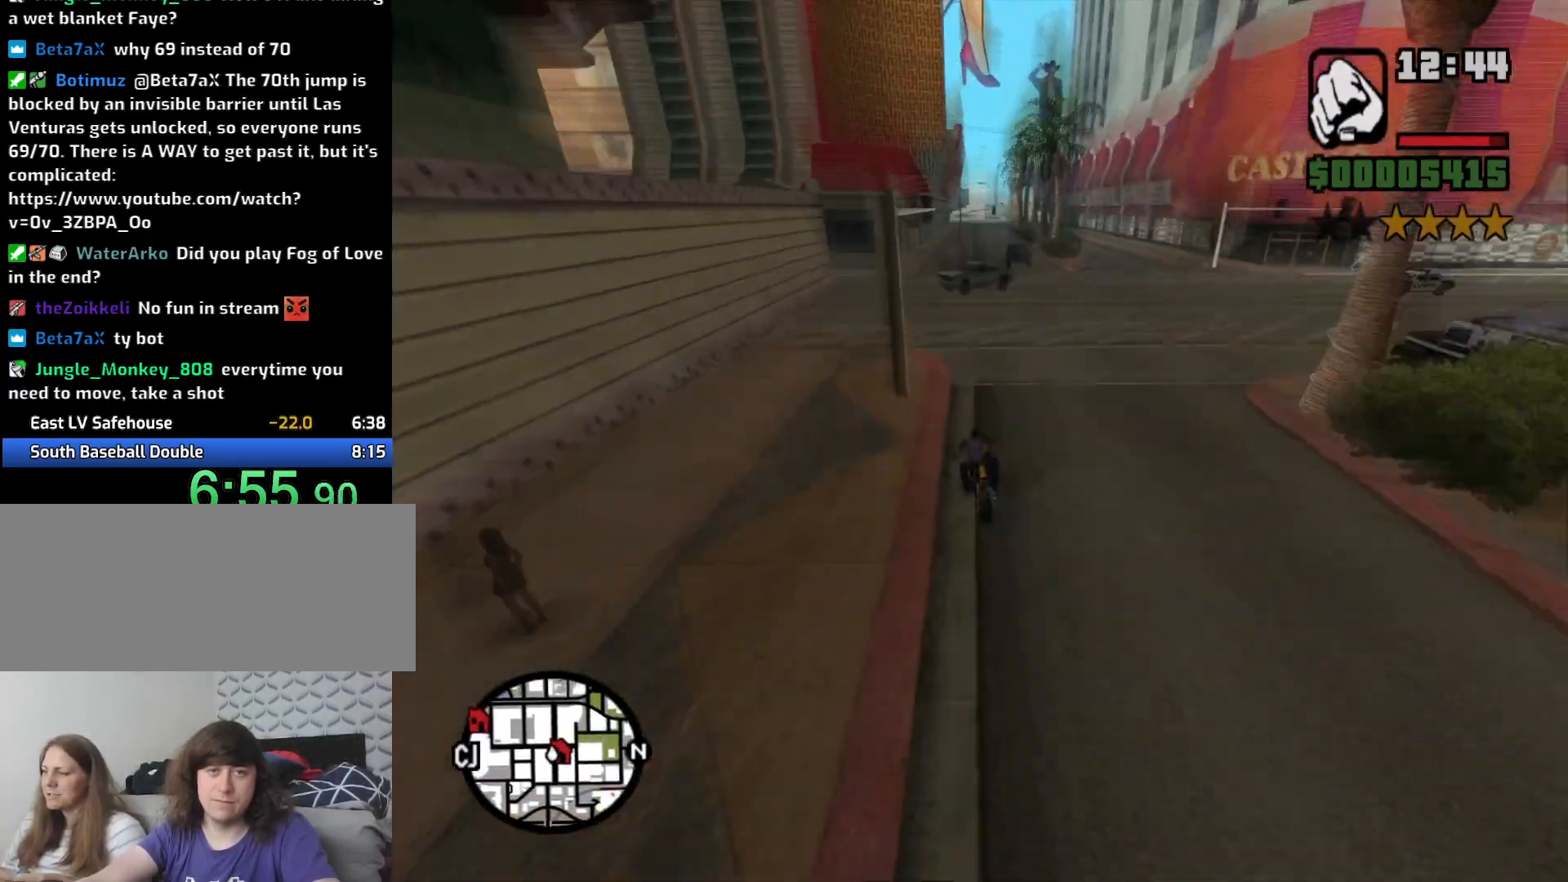
{"keys": ["a", "w"], "mouse": [], "events": [[250, "w", "down"], [350, "2", "down"], [400, "a", "down"], [450, "2", "up"]]}
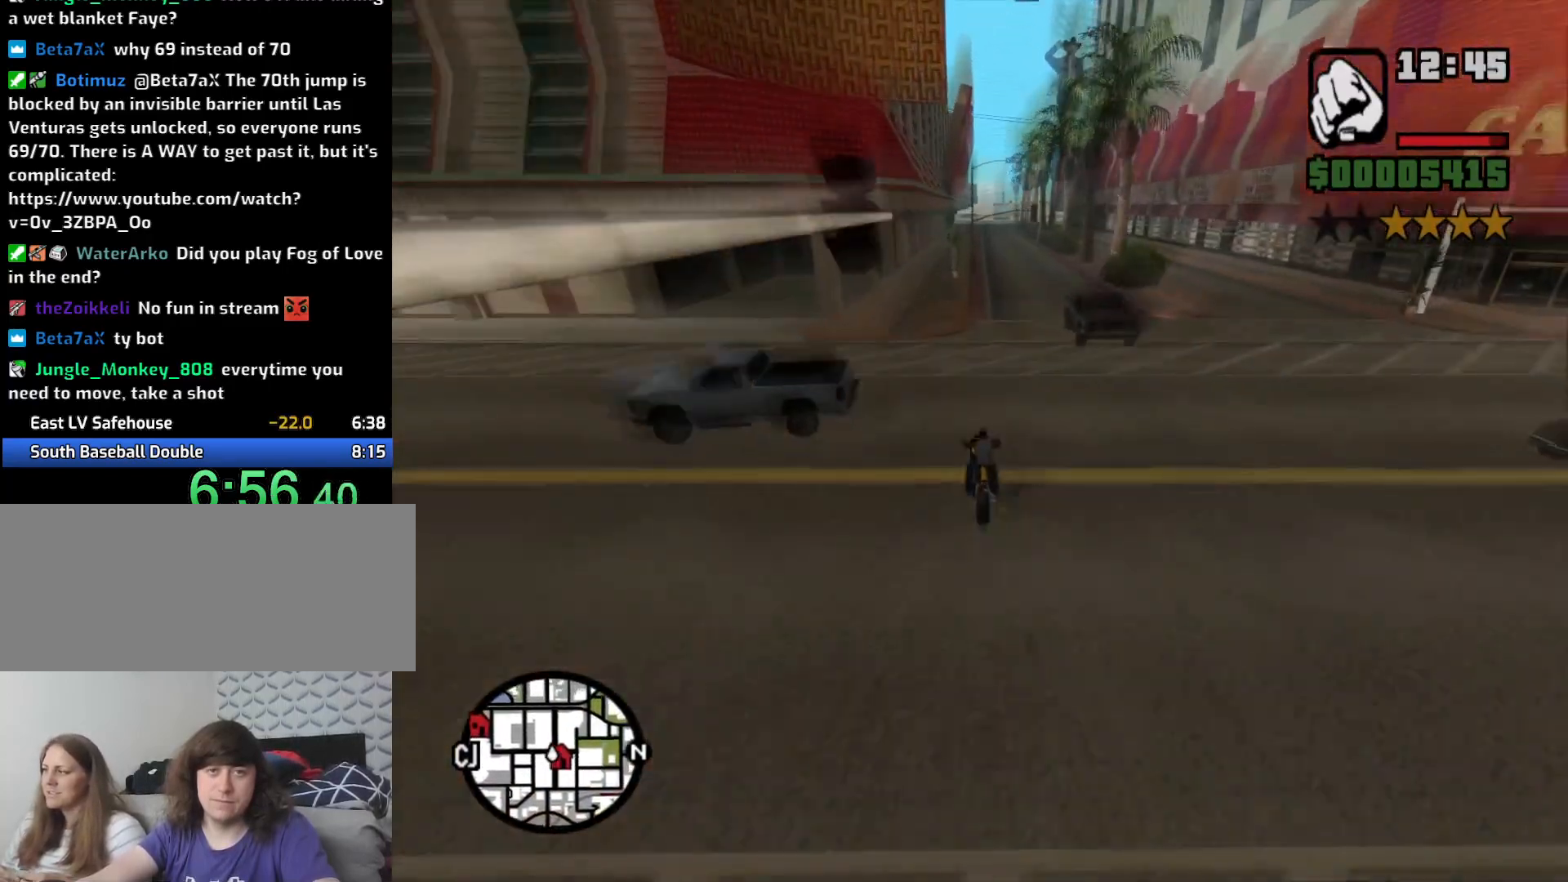
{"keys": ["2", "d", "w"], "mouse": [], "events": [[83, "2", "down"], [83, "a", "up"], [166, "2", "up"], [266, "2", "down"], [316, "a", "down"], [366, "2", "up"], [450, "2", "down"], [450, "a", "up"], [500, "d", "down"]]}
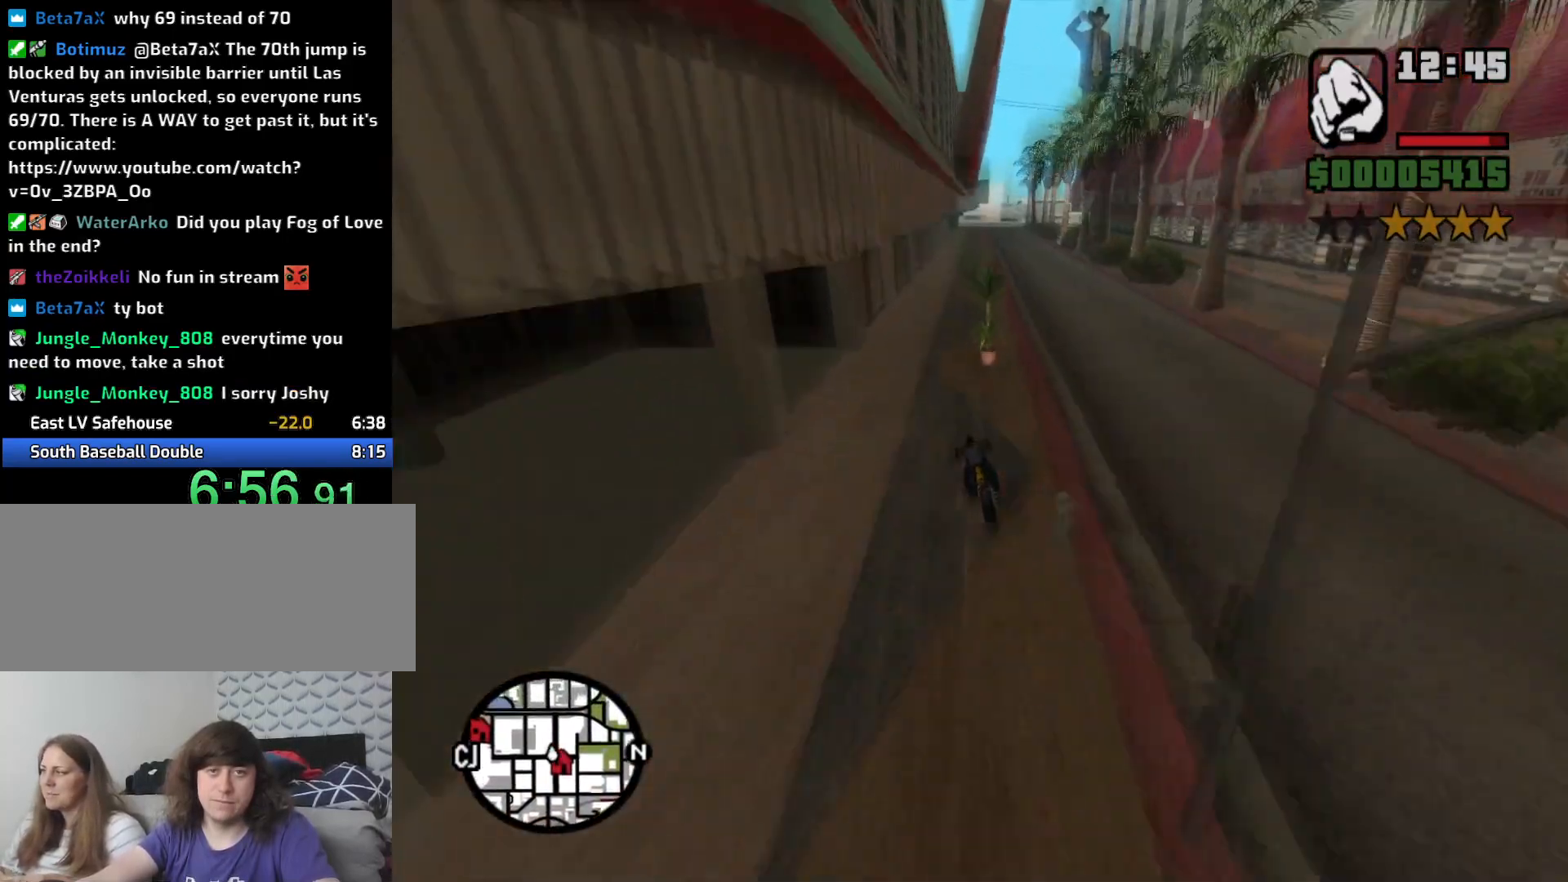
{"keys": ["d", "w"], "mouse": [], "events": [[83, "2", "up"], [133, "d", "up"], [183, "2", "down"], [283, "2", "up"], [383, "2", "down"], [383, "d", "down"], [466, "2", "up"]]}
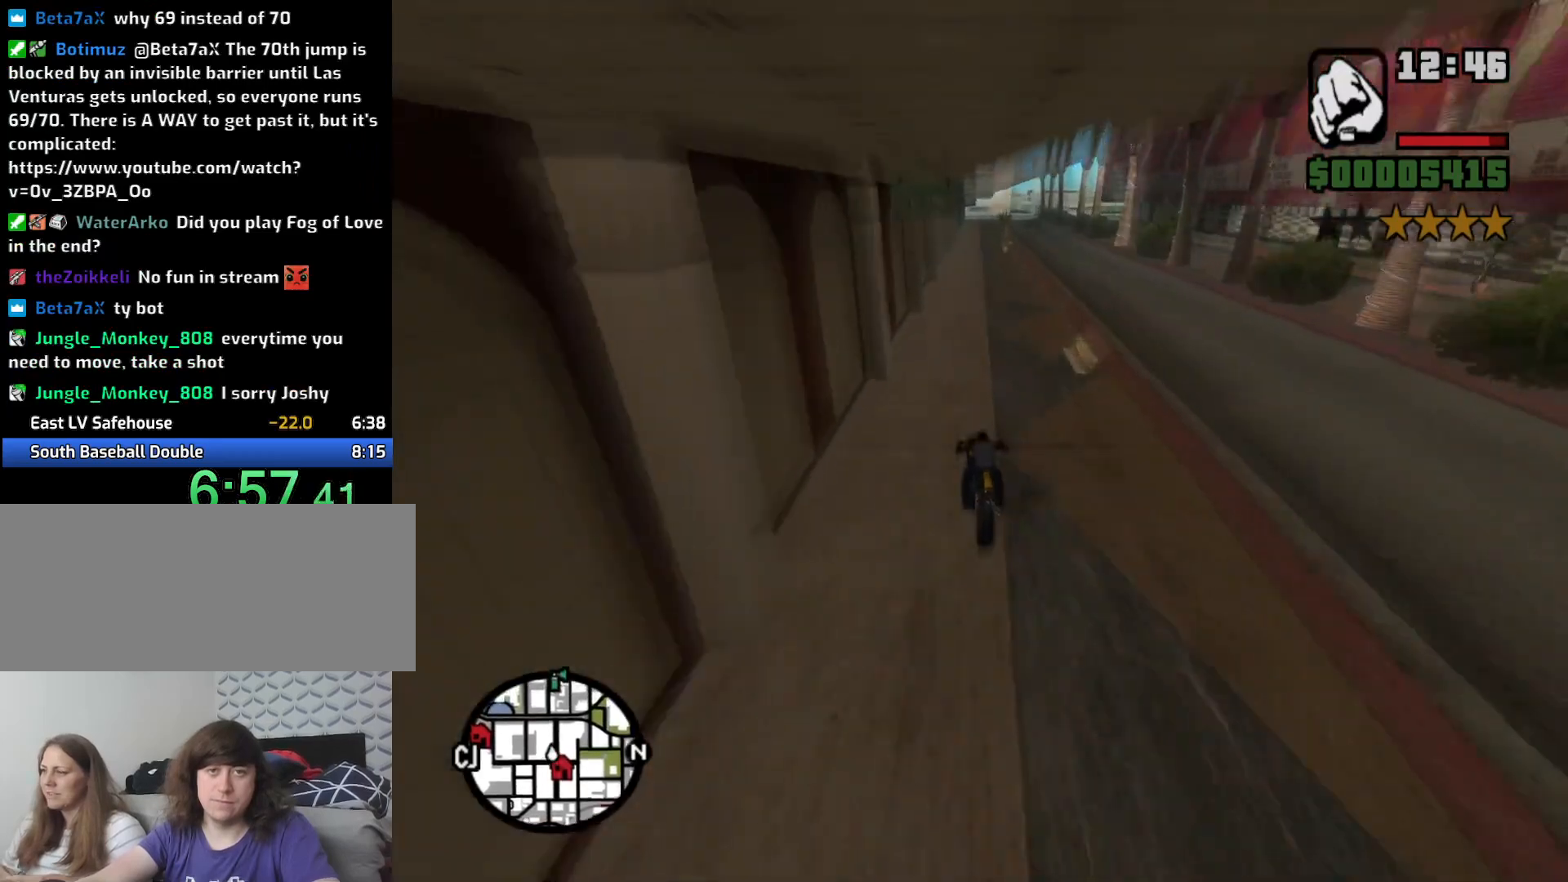
{"keys": ["2", "d", "w"], "mouse": [], "events": [[66, "2", "down"], [166, "2", "up"], [166, "d", "up"], [250, "2", "down"], [350, "2", "up"], [433, "2", "down"], [433, "d", "down"]]}
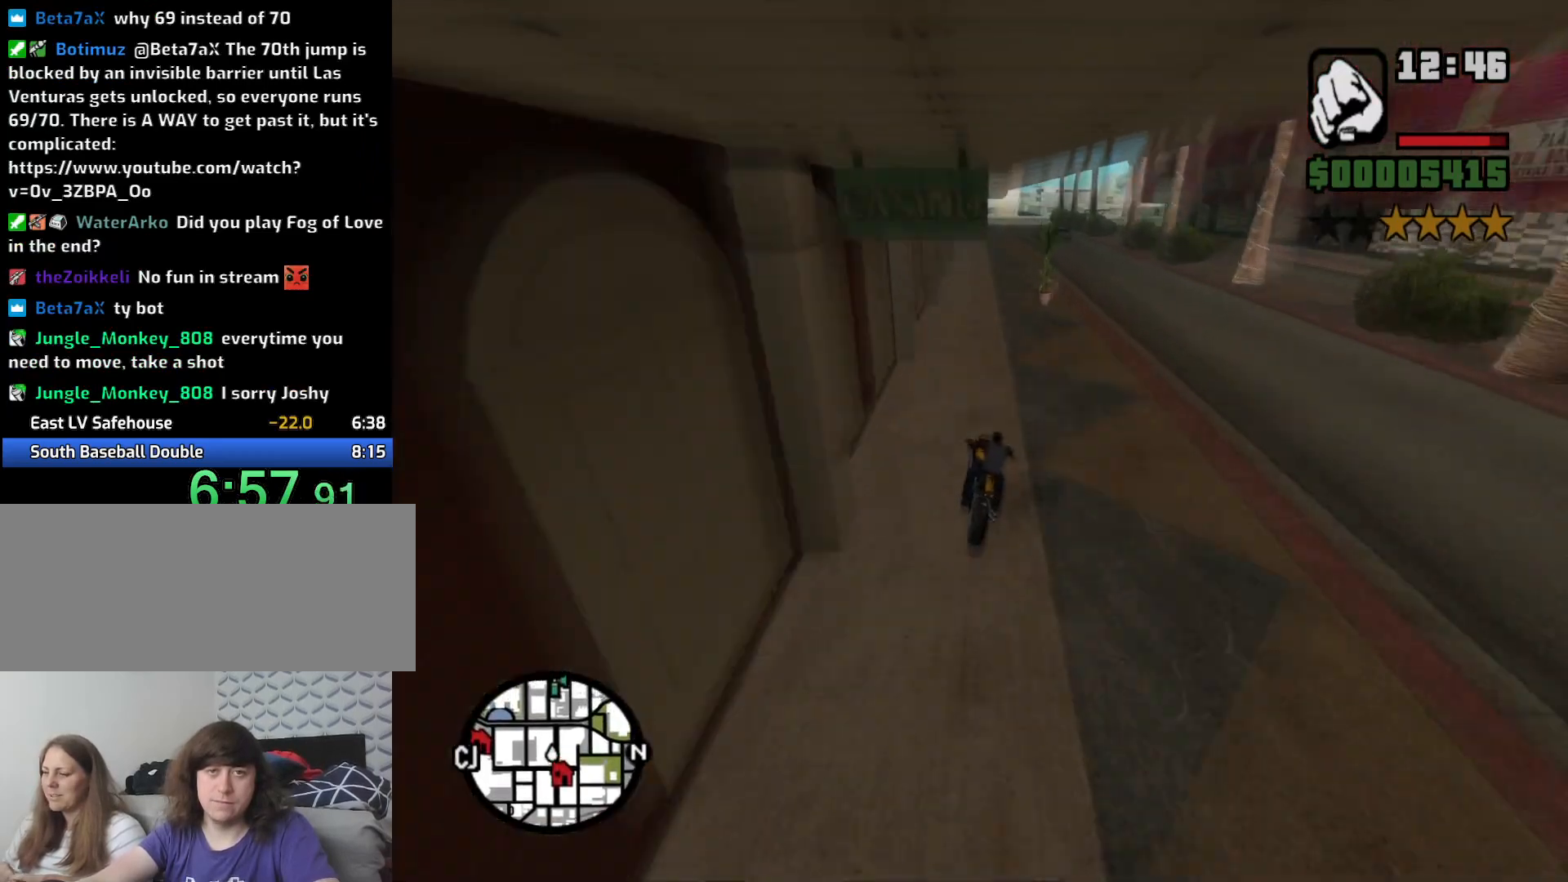
{"keys": ["w"], "mouse": [], "events": [[33, "2", "up"], [83, "d", "up"], [133, "2", "down"], [216, "2", "up"], [350, "2", "down"], [450, "2", "up"]]}
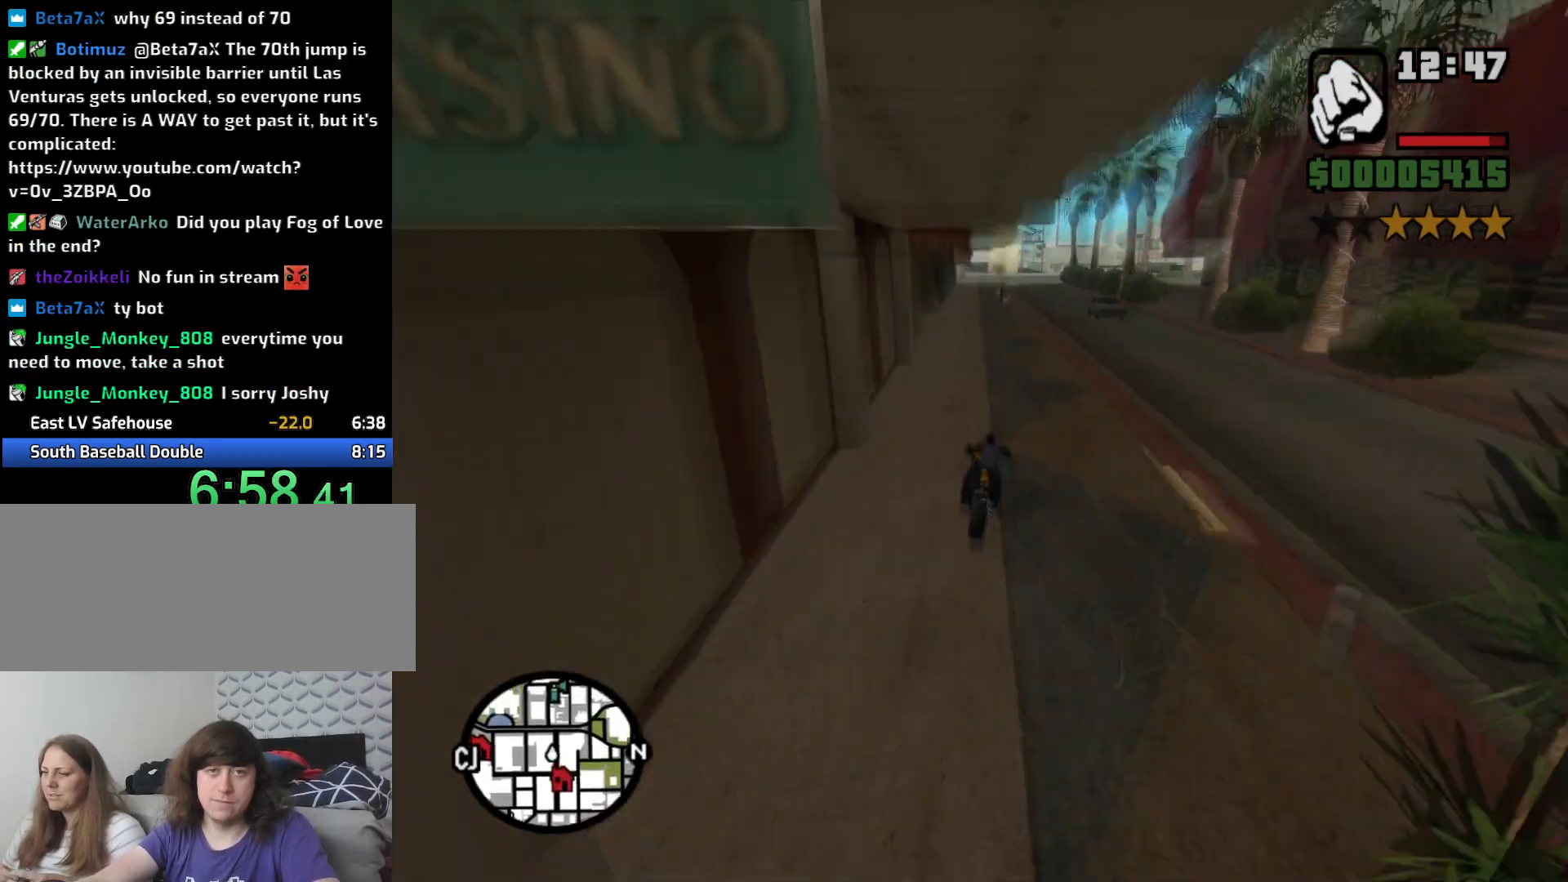
{"keys": [], "mouse": [], "events": [[50, "2", "down"], [133, "2", "up"], [183, "2", "down"], [333, "2", "up"], [333, "a", "down"], [383, "2", "down"], [433, "a", "up"], [433, "w", "up"], [466, "2", "up"]]}
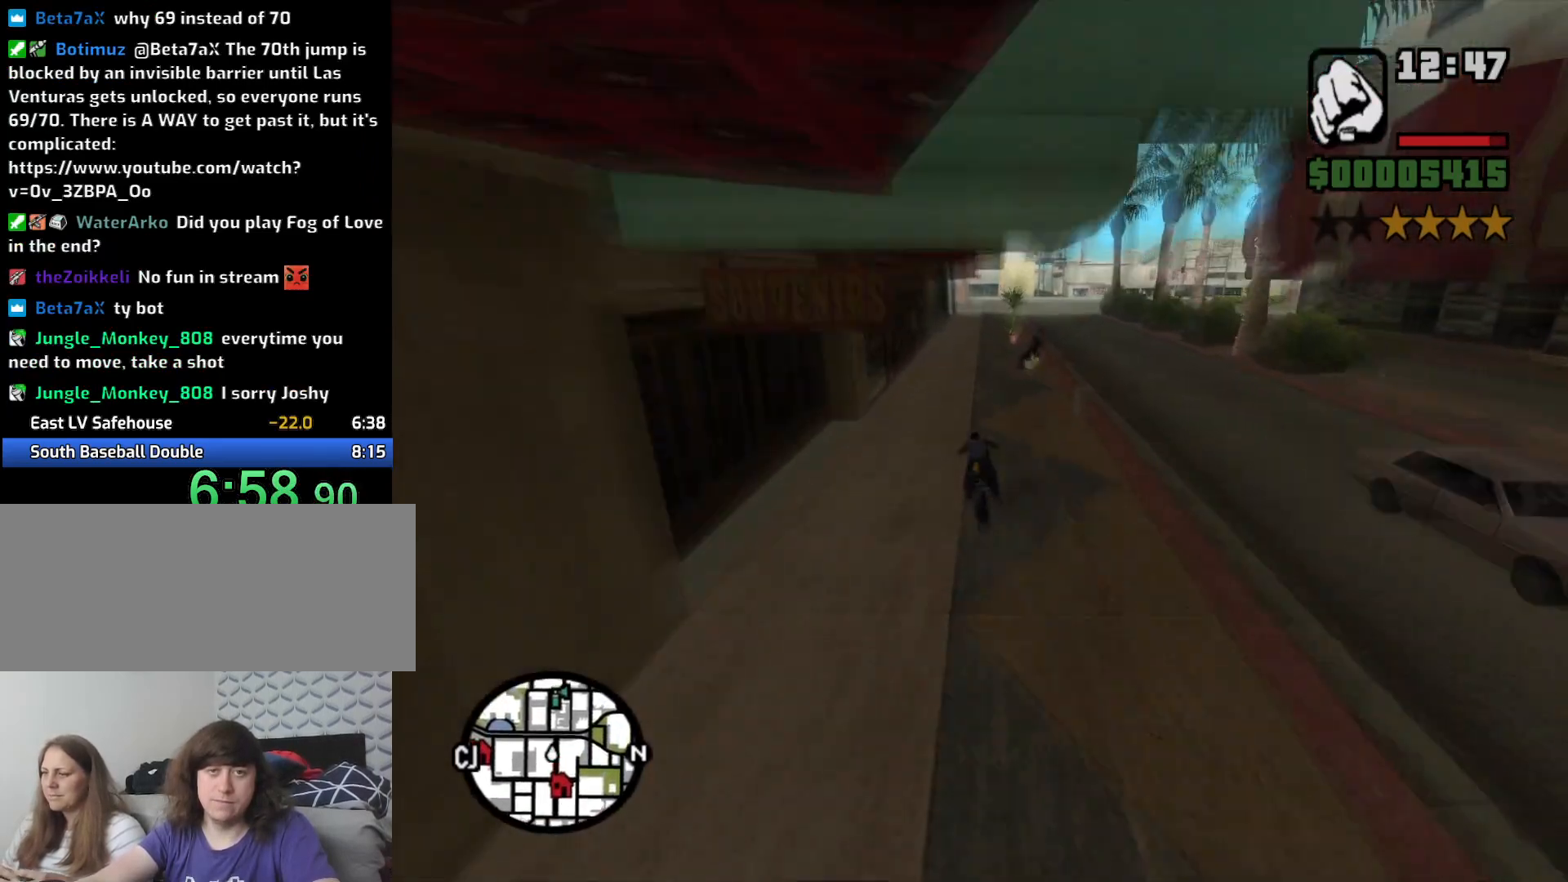
{"keys": ["s"], "mouse": [], "events": [[66, "s", "down"]]}
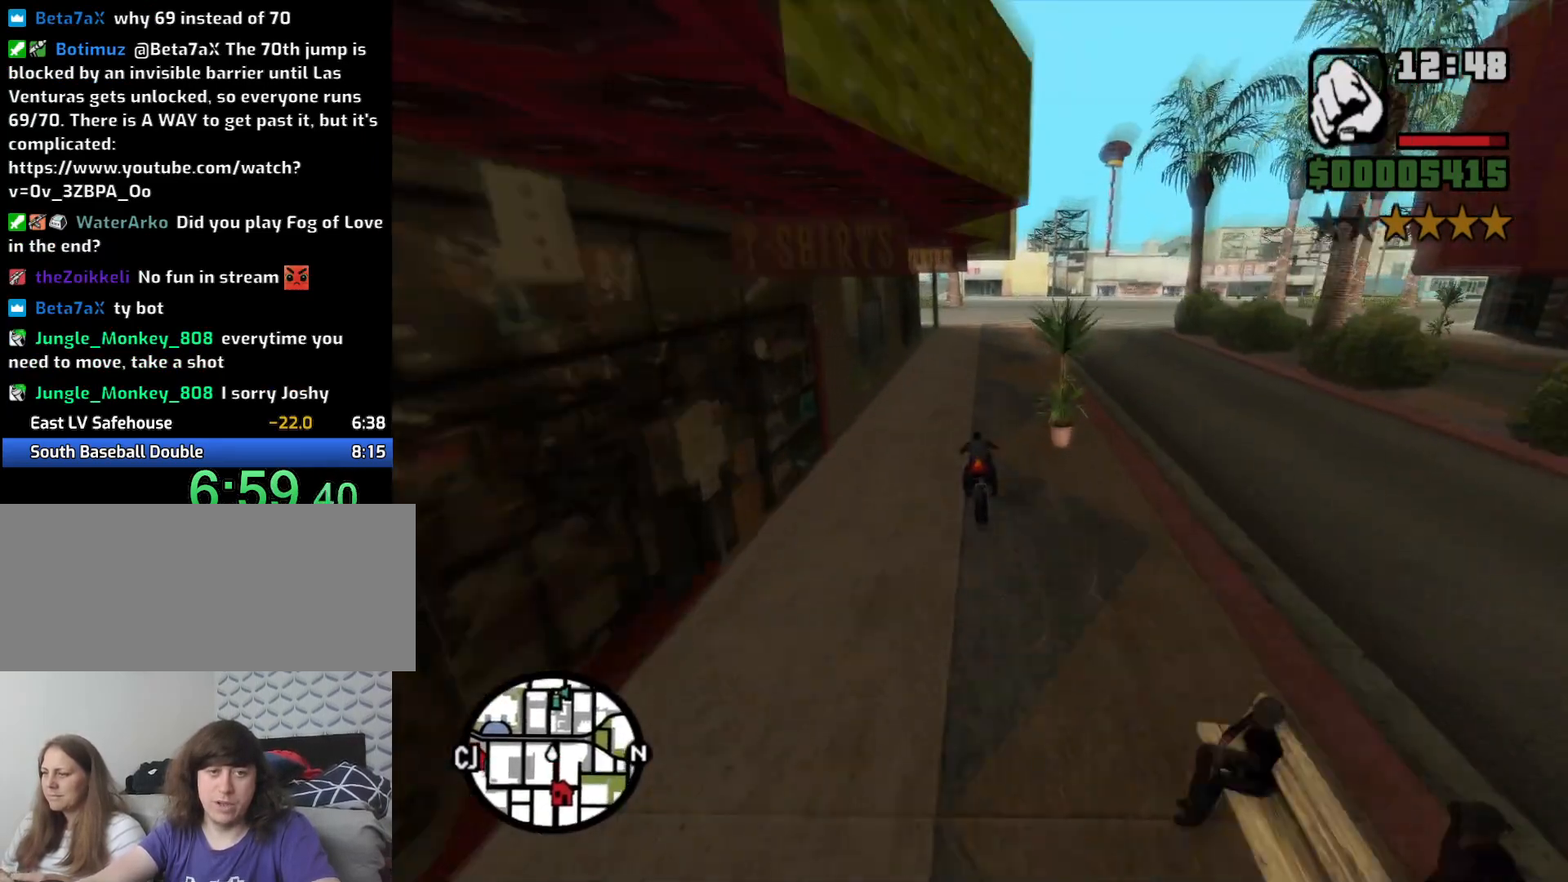
{"keys": ["d"], "mouse": [], "events": [[316, "s", "up"], [400, "d", "down"]]}
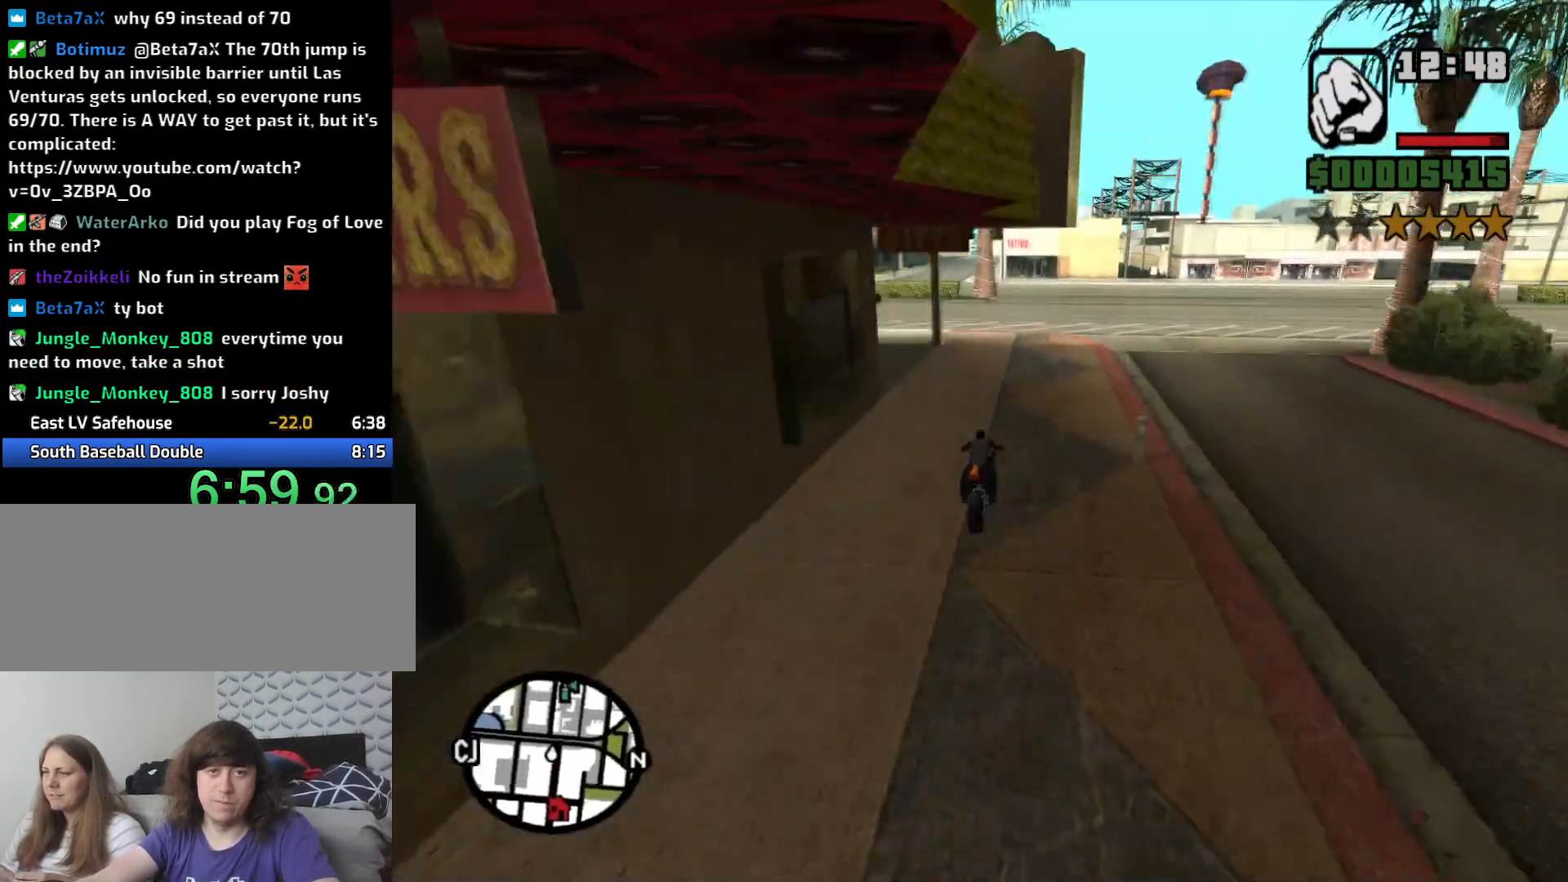
{"keys": ["d", "w"], "mouse": [], "events": [[50, "2", "down"], [50, "d", "up"], [100, "a", "down"], [150, "w", "down"], [183, "2", "up"], [283, "2", "down"], [333, "2", "up"], [333, "a", "up"], [416, "d", "down"]]}
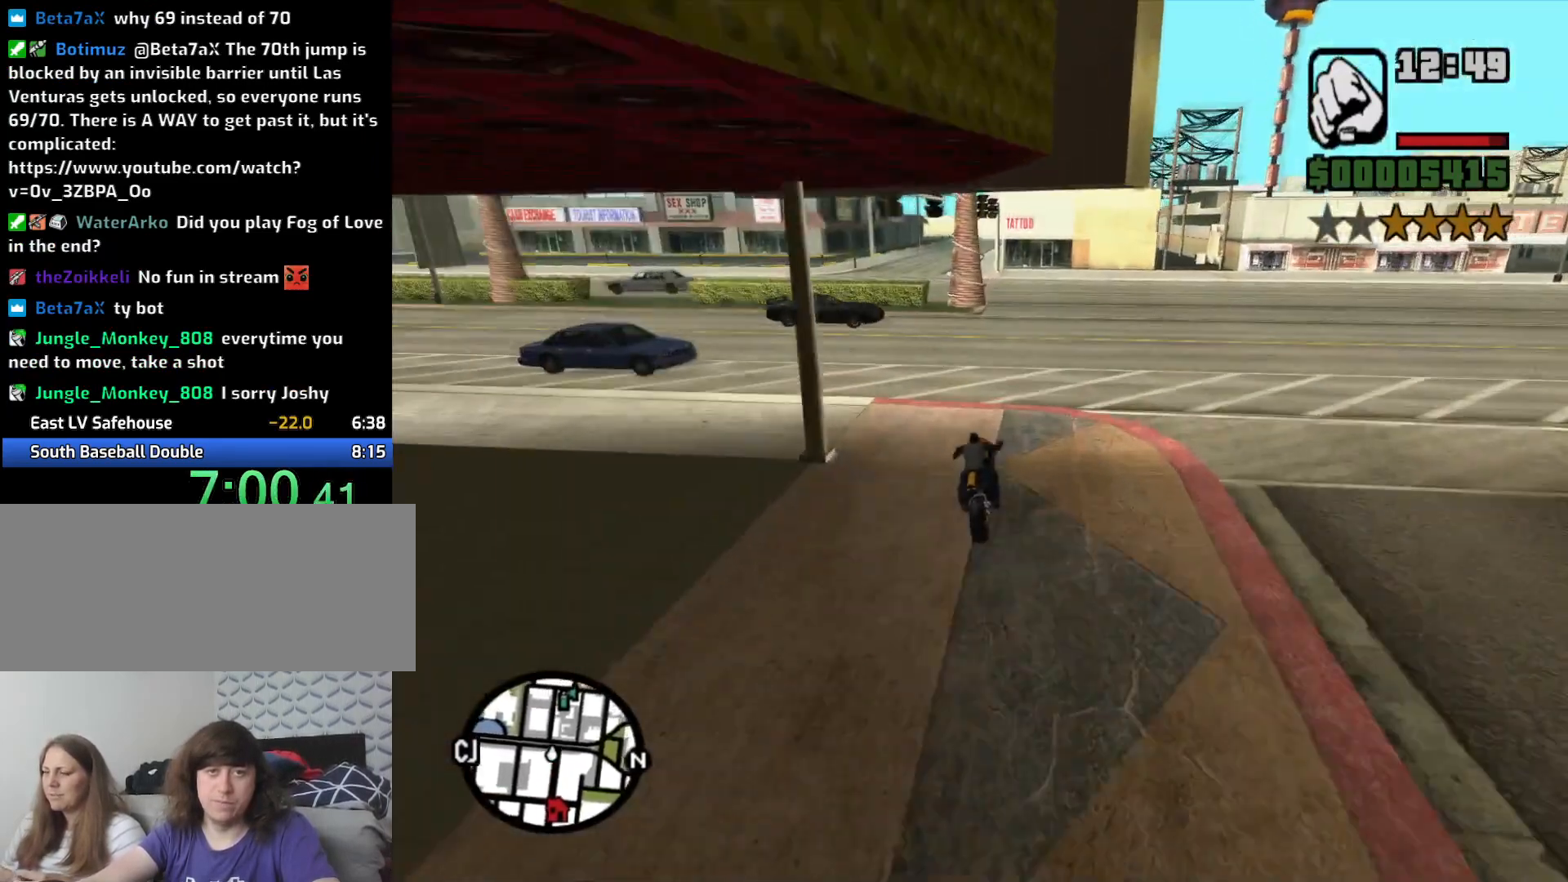
{"keys": ["a", "w"], "mouse": [], "events": [[16, "2", "down"], [116, "2", "up"], [200, "2", "down"], [200, "d", "up"], [350, "2", "up"], [400, "a", "down"]]}
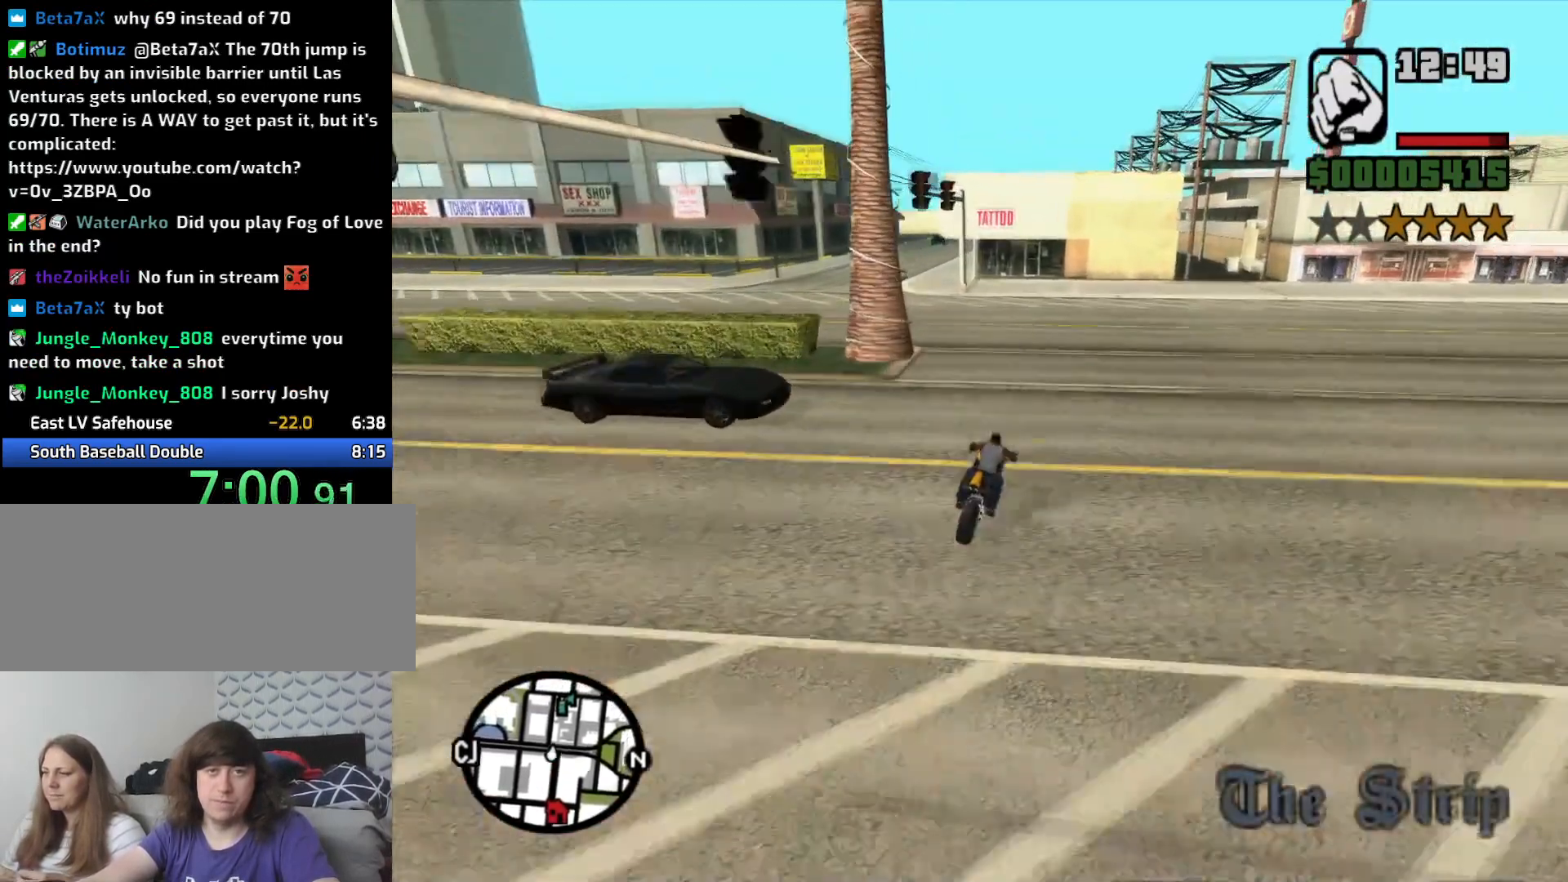
{"keys": ["a", "w"], "mouse": [], "events": [[83, "w", "up"], [266, "w", "down"], [366, "2", "down"], [450, "2", "up"]]}
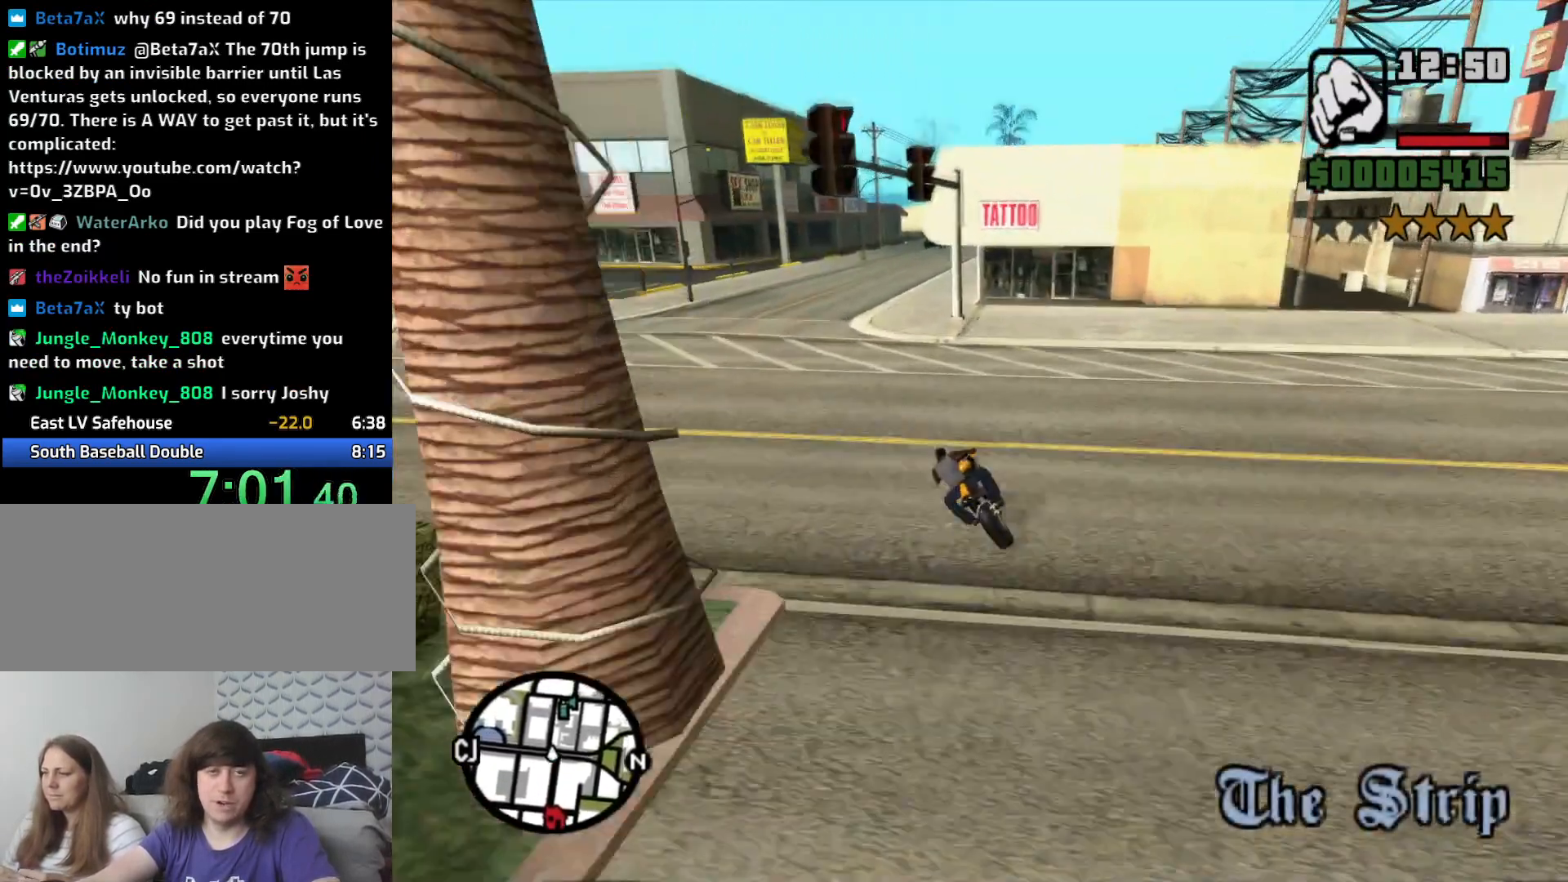
{"keys": ["2", "d", "w"], "mouse": [], "events": [[50, "2", "down"], [150, "2", "up"], [150, "a", "up"], [150, "d", "down"], [233, "2", "down"], [366, "2", "up"], [466, "2", "down"]]}
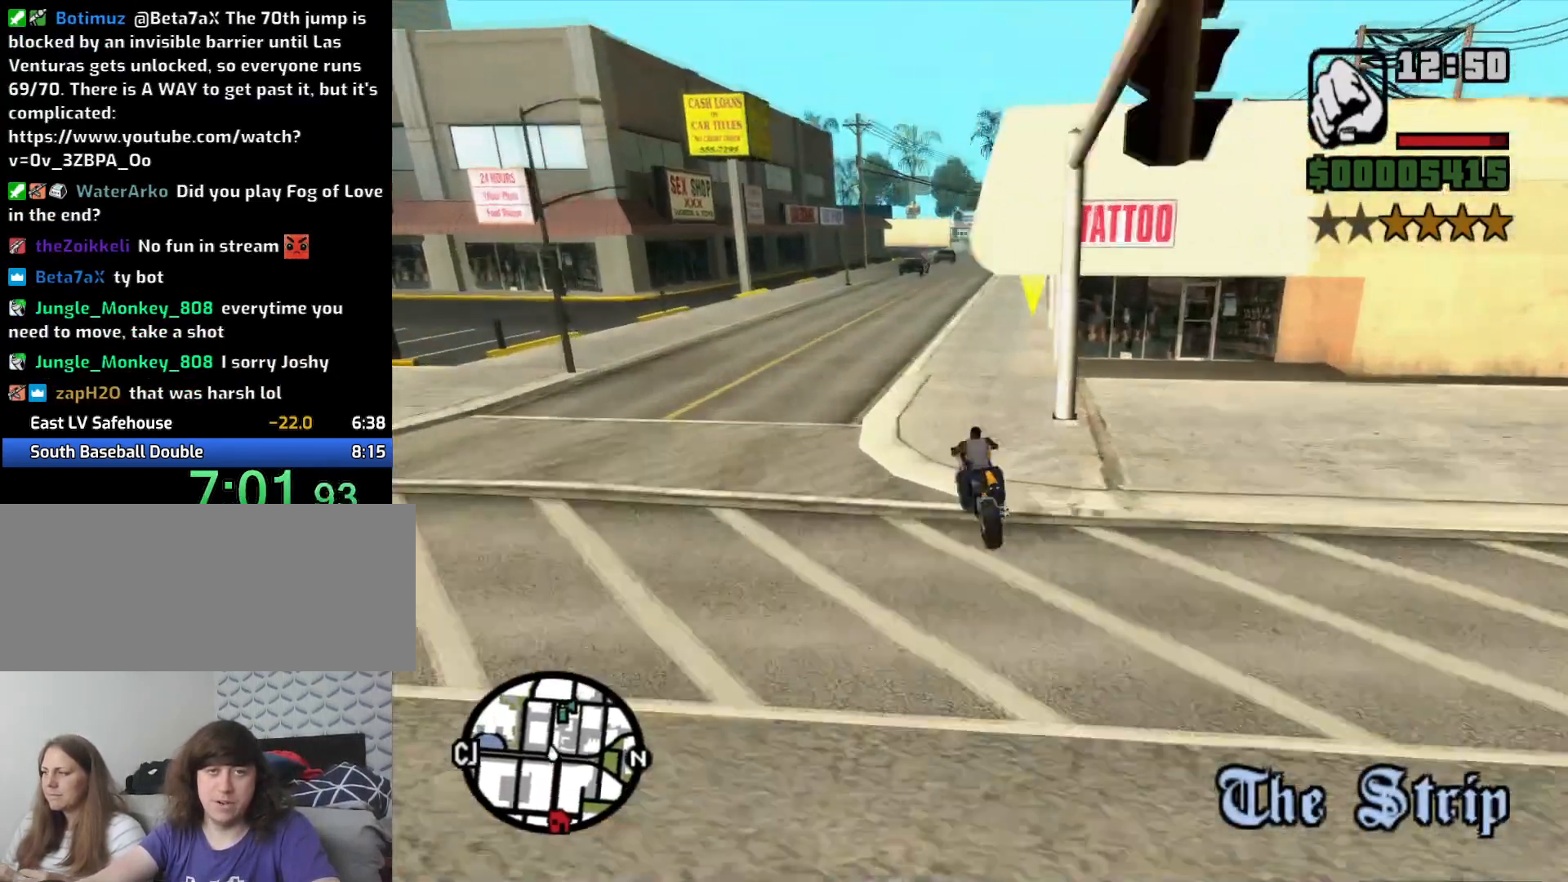
{"keys": ["d", "w"], "mouse": [], "events": [[66, "2", "up"], [66, "d", "up"], [166, "2", "down"], [250, "2", "up"], [250, "d", "down"], [350, "2", "down"], [450, "2", "up"]]}
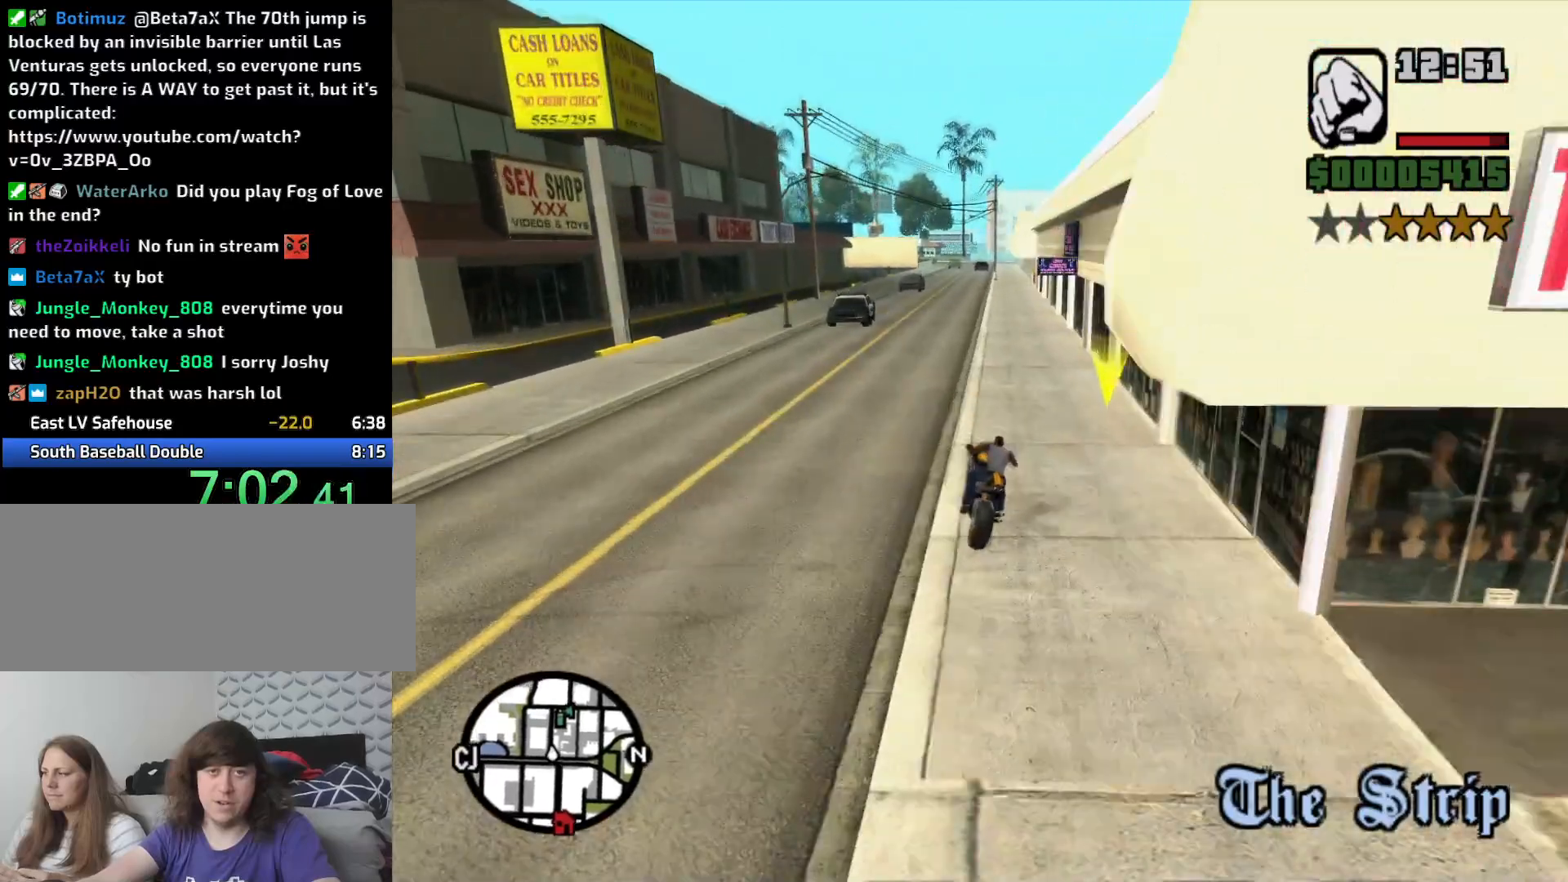
{"keys": ["w"], "mouse": [], "events": [[33, "2", "down"], [133, "2", "up"], [216, "2", "down"], [216, "d", "up"], [316, "2", "up"], [416, "2", "down"], [500, "2", "up"]]}
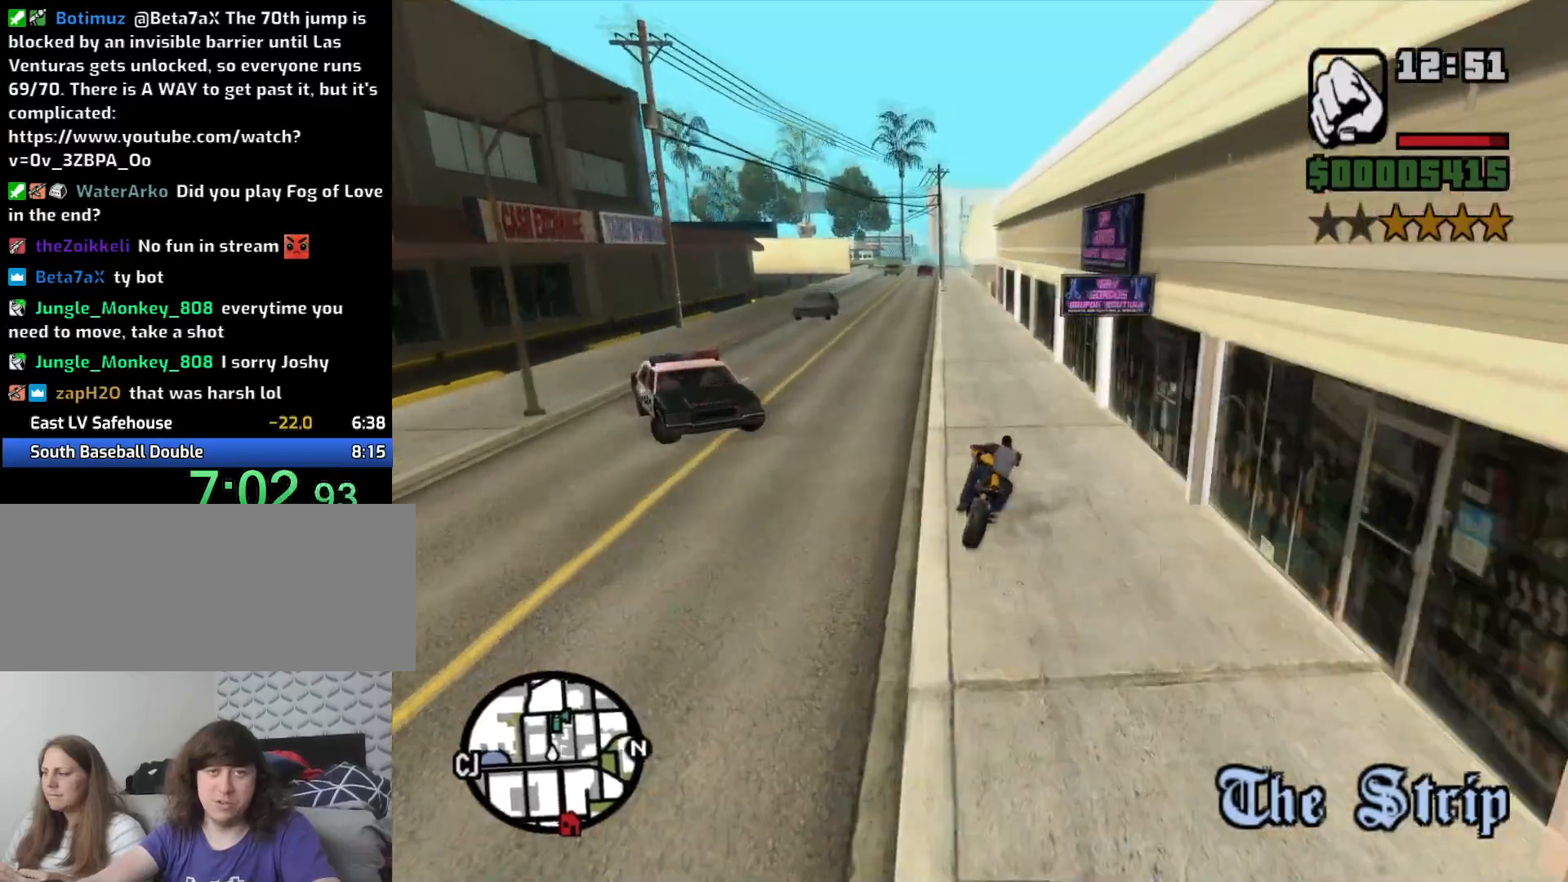
{"keys": ["2", "w"], "mouse": [], "events": [[100, "2", "down"], [183, "2", "up"], [283, "2", "down"], [366, "2", "up"], [466, "2", "down"]]}
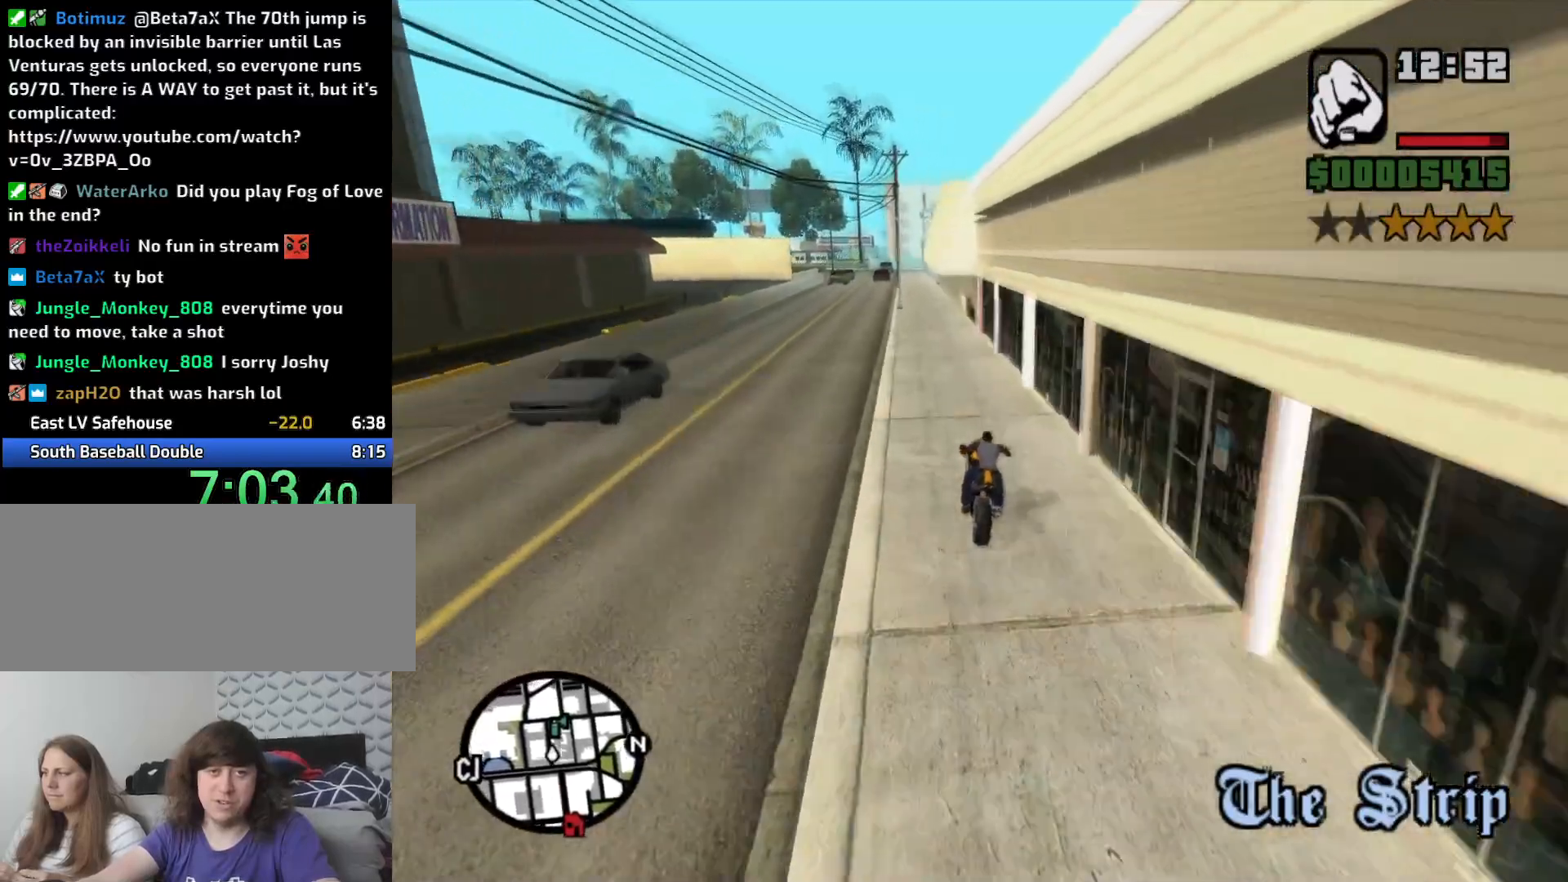
{"keys": ["2", "w"], "mouse": [], "events": [[66, "2", "up"], [116, "2", "down"], [216, "2", "up"], [216, "a", "down"], [300, "2", "down"], [333, "a", "up"], [433, "2", "up"], [483, "2", "down"]]}
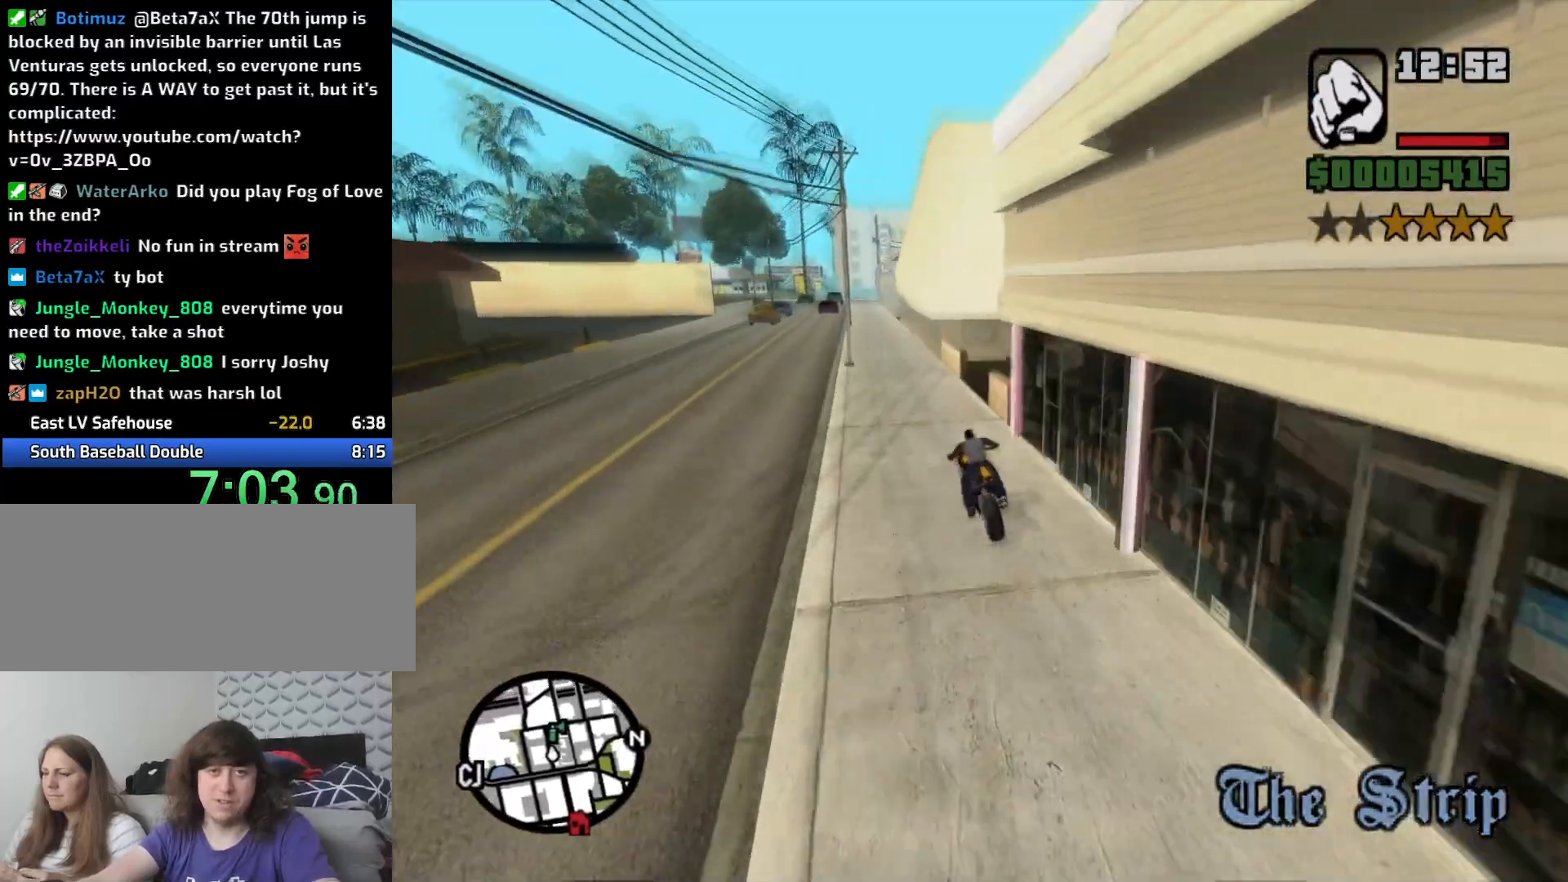
{"keys": ["a", "w"], "mouse": [], "events": [[83, "2", "up"], [183, "2", "down"], [316, "2", "up"], [366, "2", "down"], [500, "2", "up"], [500, "a", "down"]]}
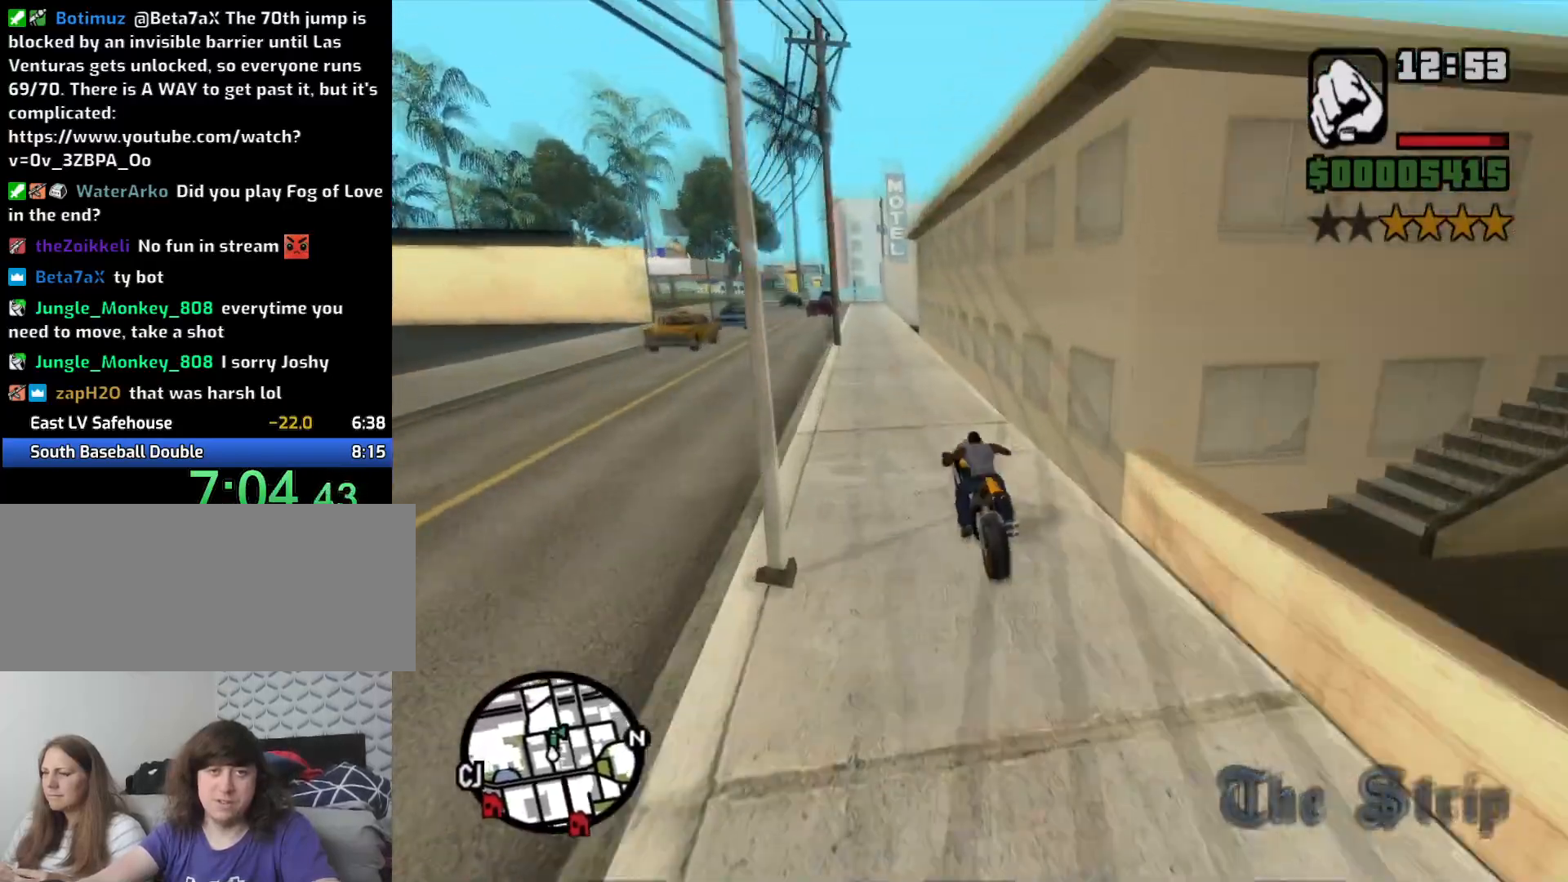
{"keys": ["2", "w"], "mouse": [], "events": [[50, "2", "down"], [183, "2", "up"], [183, "a", "up"], [283, "2", "down"], [383, "2", "up"], [433, "2", "down"]]}
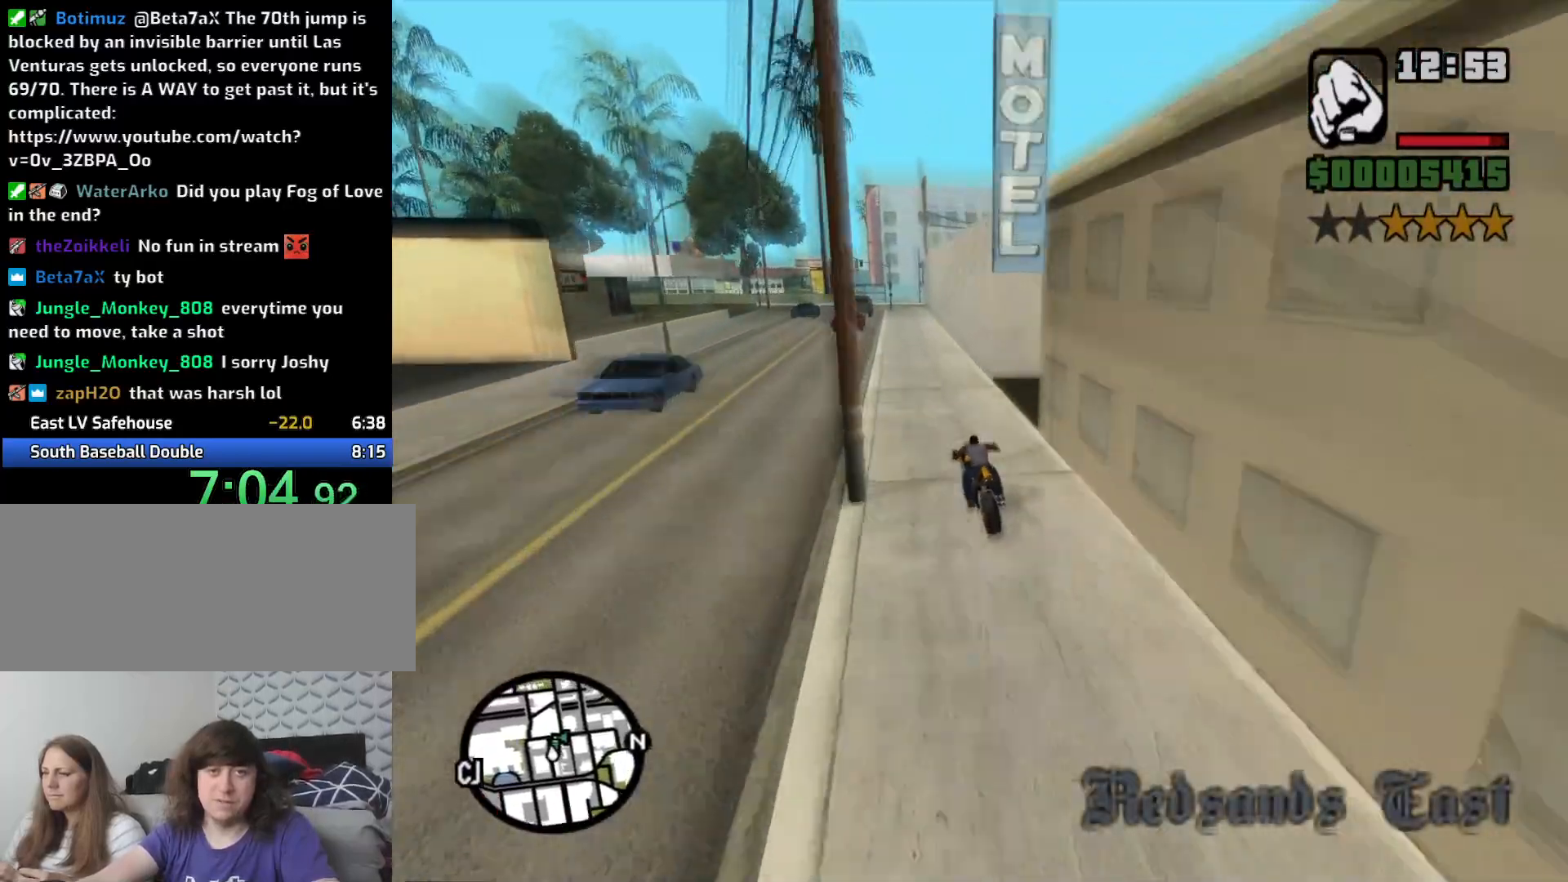
{"keys": [], "mouse": [], "events": [[66, "2", "up"], [116, "2", "down"], [250, "2", "up"], [250, "d", "down"], [300, "2", "down"], [383, "d", "up"], [433, "2", "up"], [433, "w", "up"]]}
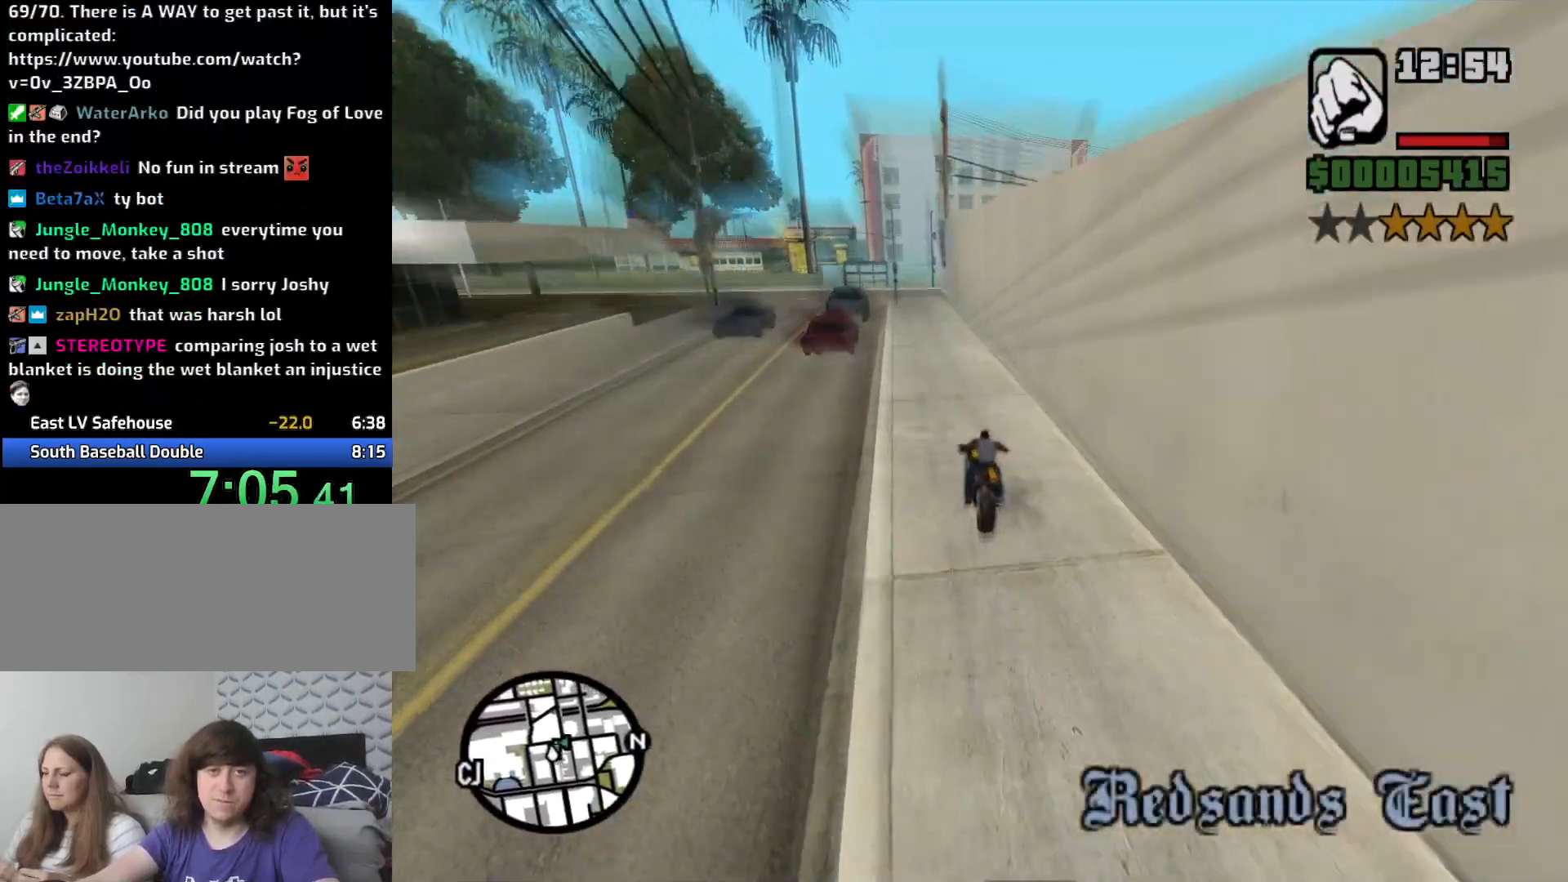
{"keys": ["s"], "mouse": [], "events": [[83, "s", "down"]]}
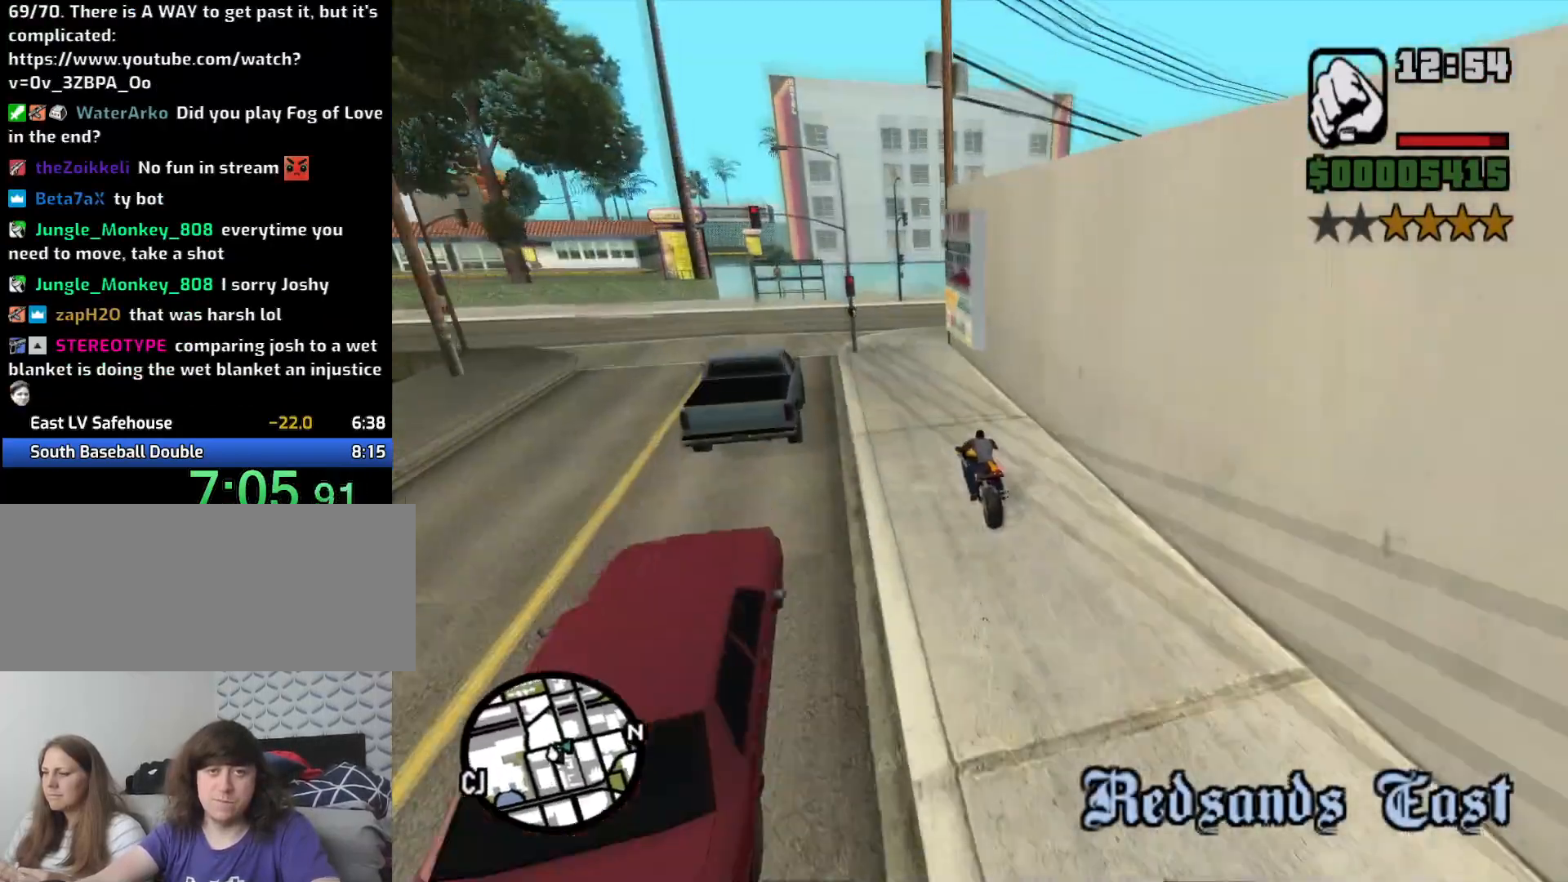
{"keys": ["d", "space"], "mouse": [], "events": [[50, "d", "down"], [283, "5", "down"], [283, "space", "down"], [383, "5", "up"], [383, "s", "up"]]}
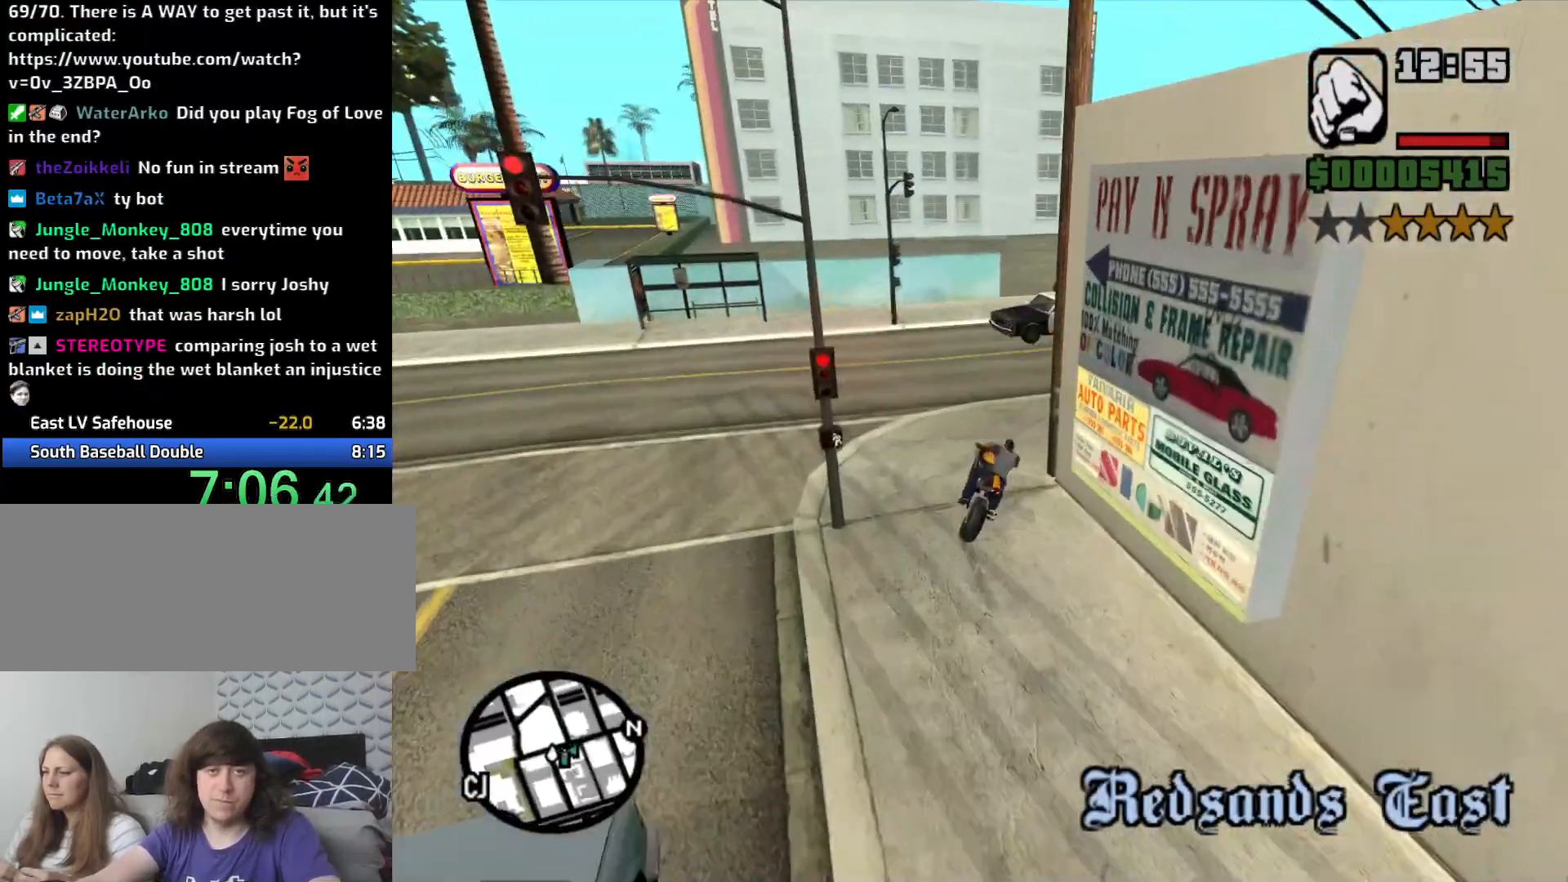
{"keys": ["2", "d", "w"], "mouse": [], "events": [[16, "space", "up"], [250, "2", "down"], [350, "2", "up"], [350, "w", "down"], [483, "2", "down"]]}